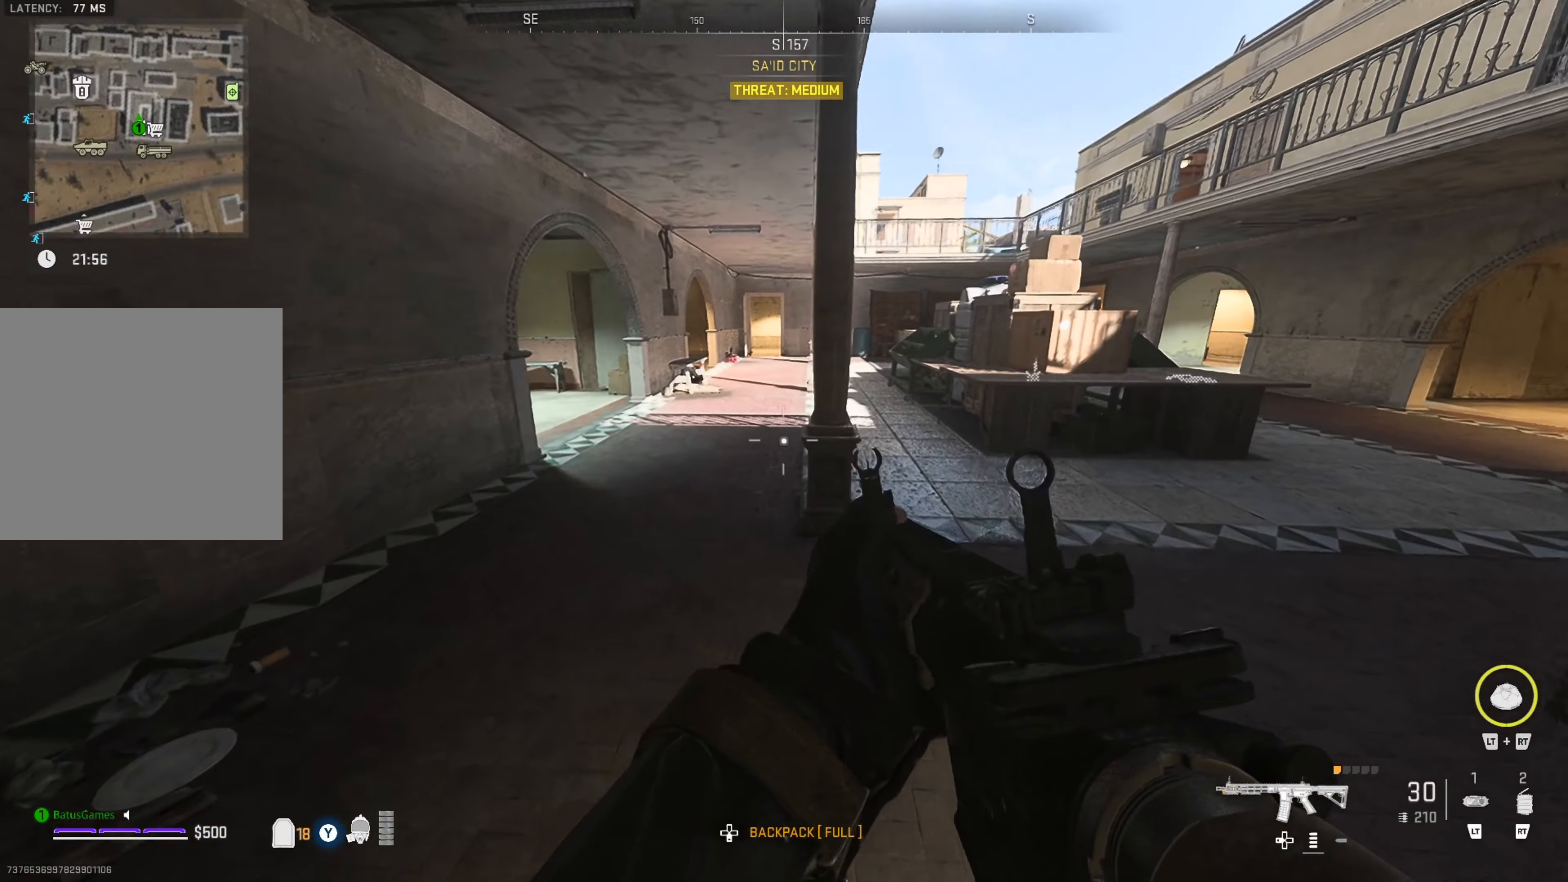
Gameplay with a controller (Xbox layout); each line is a JSON object with the inputs held at the frame after it. "events" lists button and stick changes between this image and that frame as [ms after this image, input, new state], when the widget could be followed in between. Not read: L3 R3.
{"buttons": [], "left_stick": "up", "right_stick": "center", "events": [[83, "left_stick", "up"], [150, "right_stick", "center"], [283, "right_stick", "right"], [466, "right_stick", "center"]]}
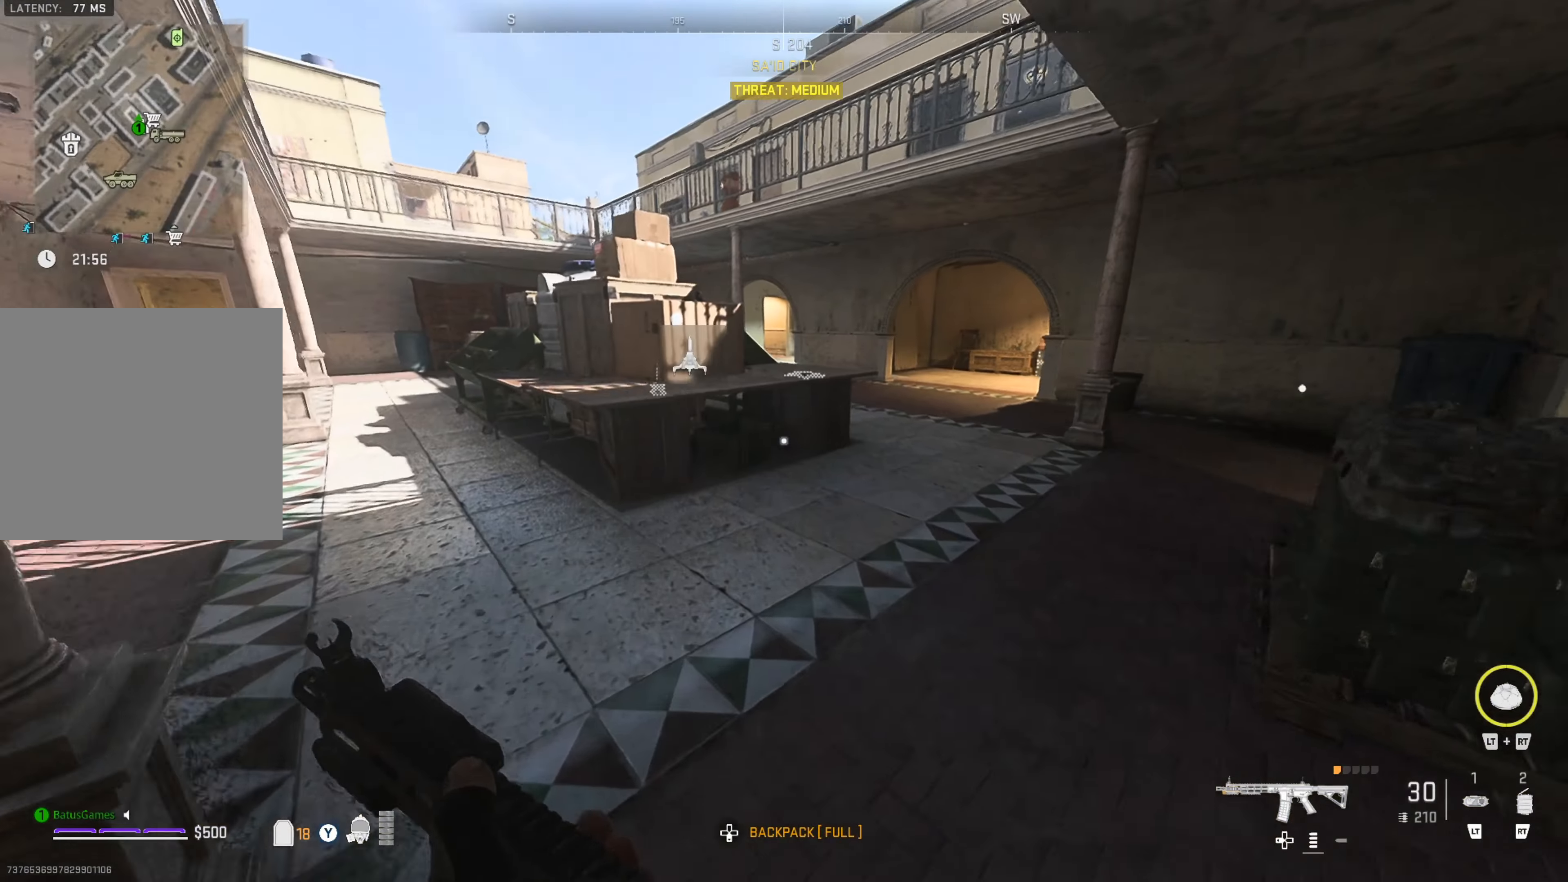
{"buttons": [], "left_stick": "up", "right_stick": "left", "events": [[66, "right_stick", "right"], [250, "right_stick", "center"], [500, "right_stick", "left"]]}
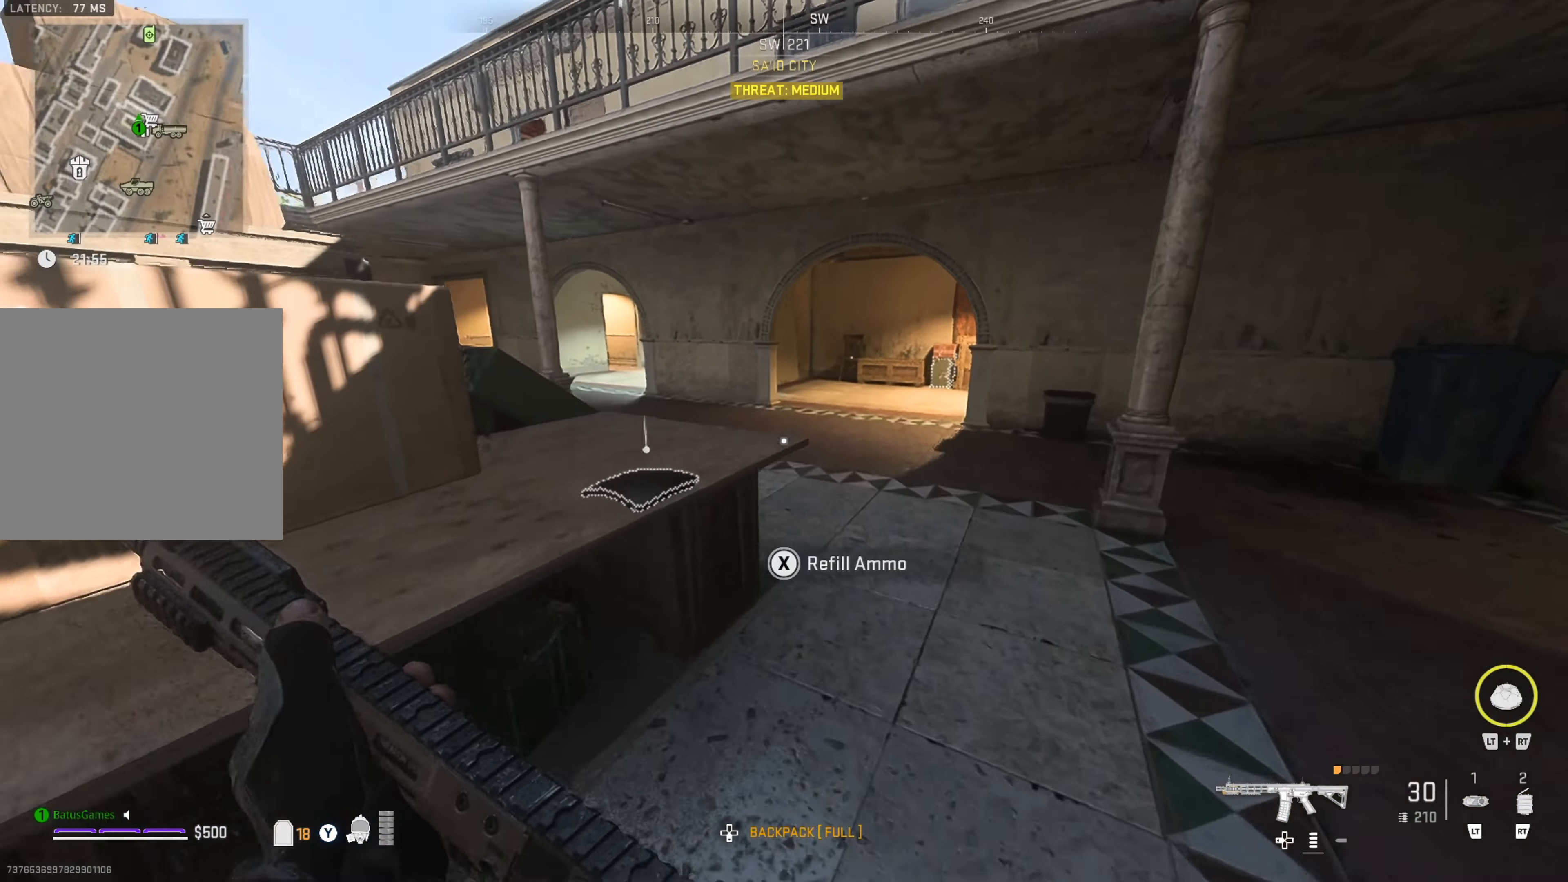
{"buttons": [], "left_stick": "center", "right_stick": "center", "events": [[16, "left_stick", "center"], [133, "left_stick", "left"], [266, "right_stick", "center"], [283, "left_stick", "up-right"], [500, "left_stick", "center"]]}
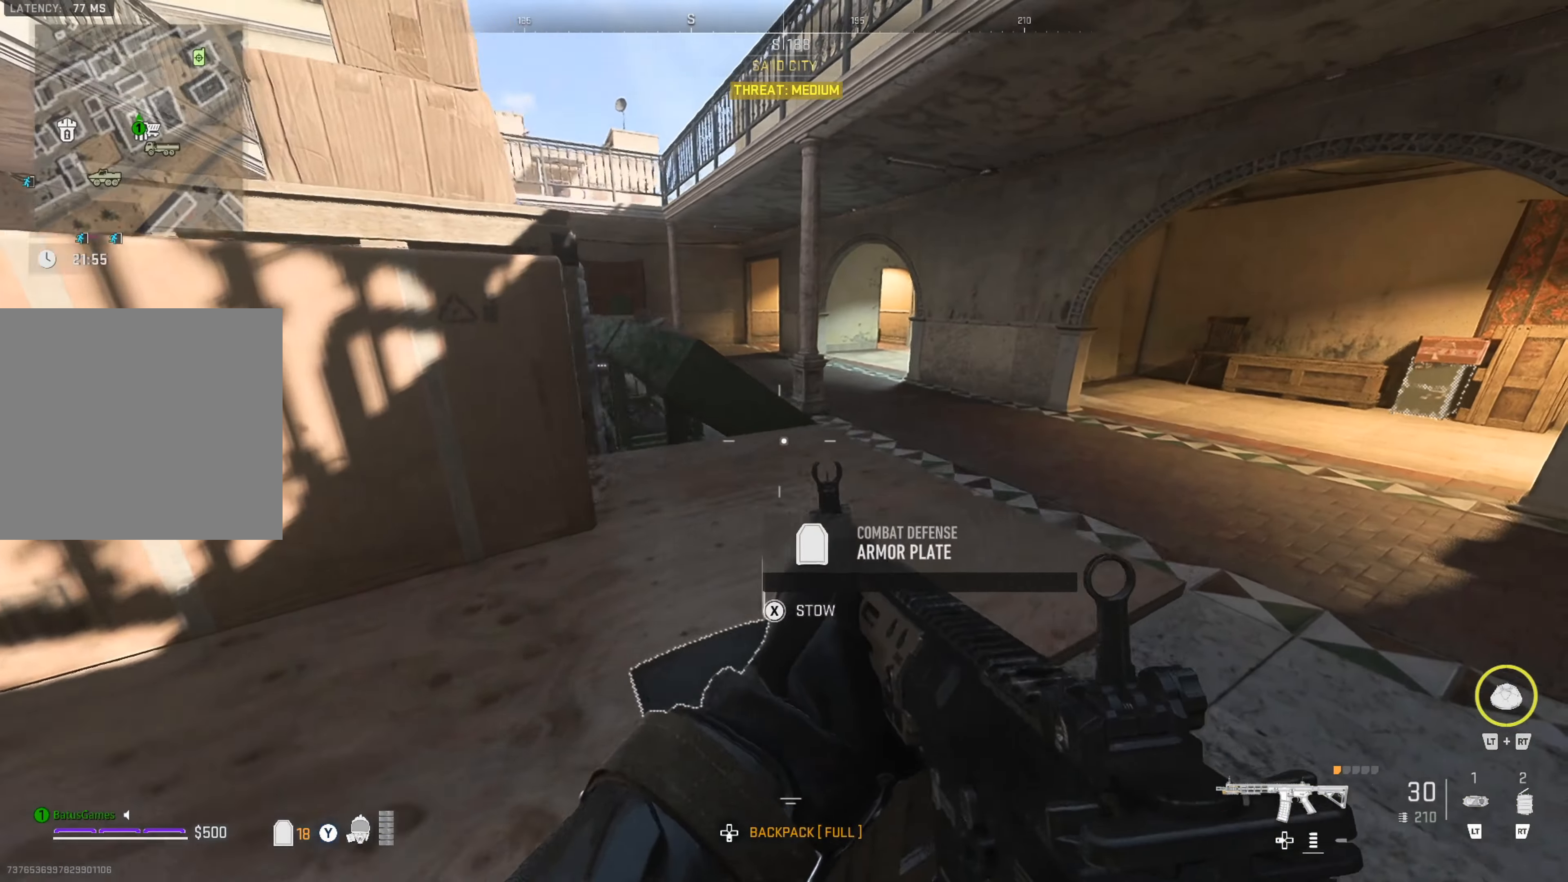
{"buttons": [], "left_stick": "center", "right_stick": "center", "events": [[33, "right_stick", "left"], [133, "left_stick", "down"], [266, "right_stick", "center"], [283, "left_stick", "down-left"], [433, "left_stick", "center"]]}
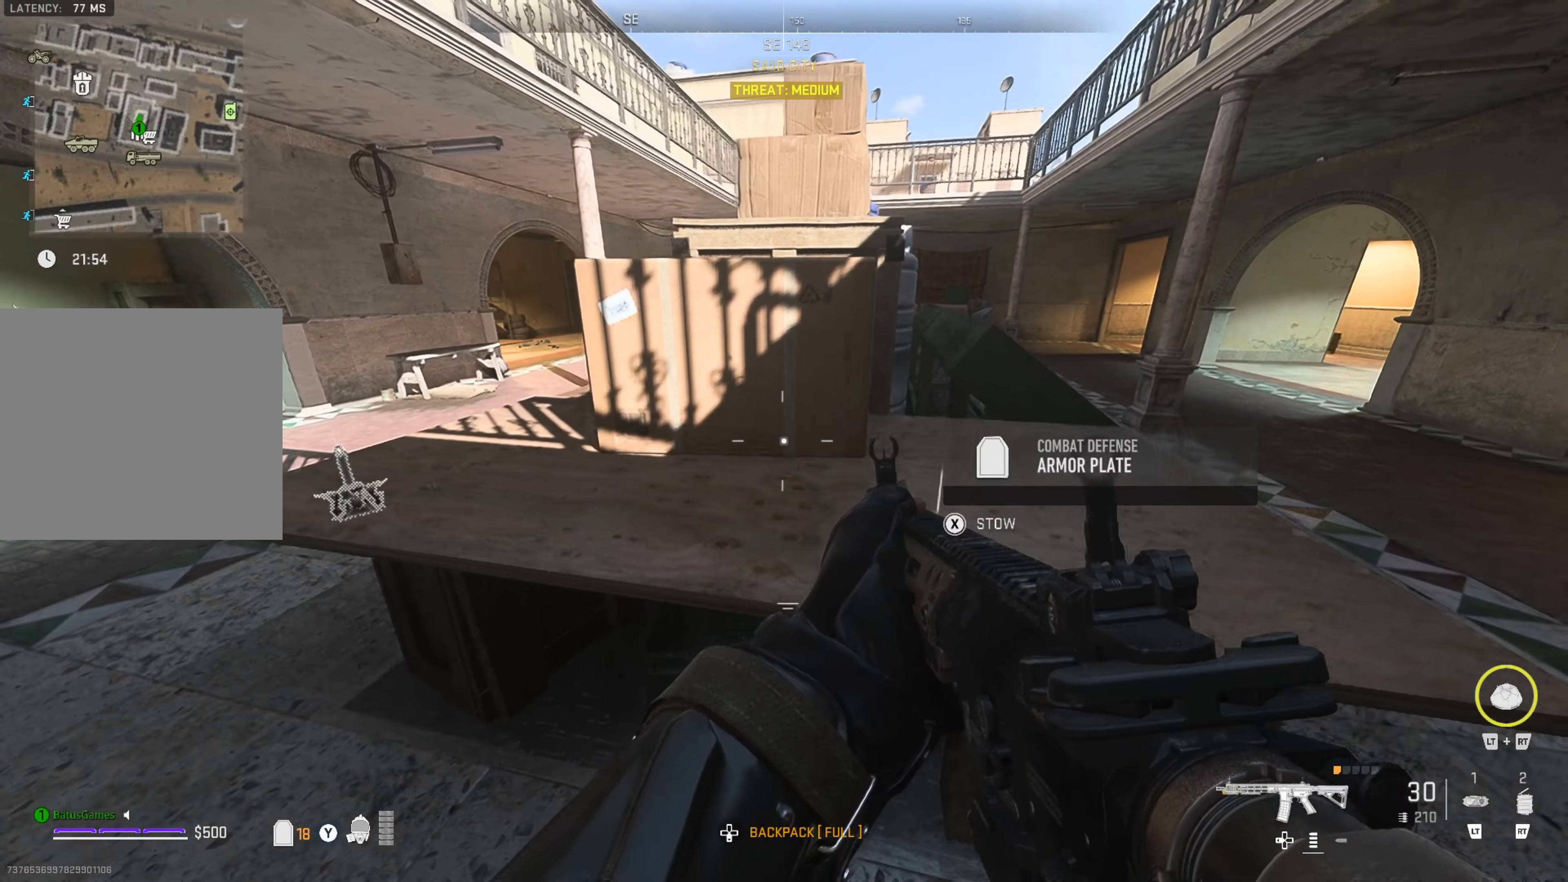
{"buttons": [], "left_stick": "center", "right_stick": "center", "events": [[100, "DPAD_DOWN", "down"], [183, "DPAD_DOWN", "up"]]}
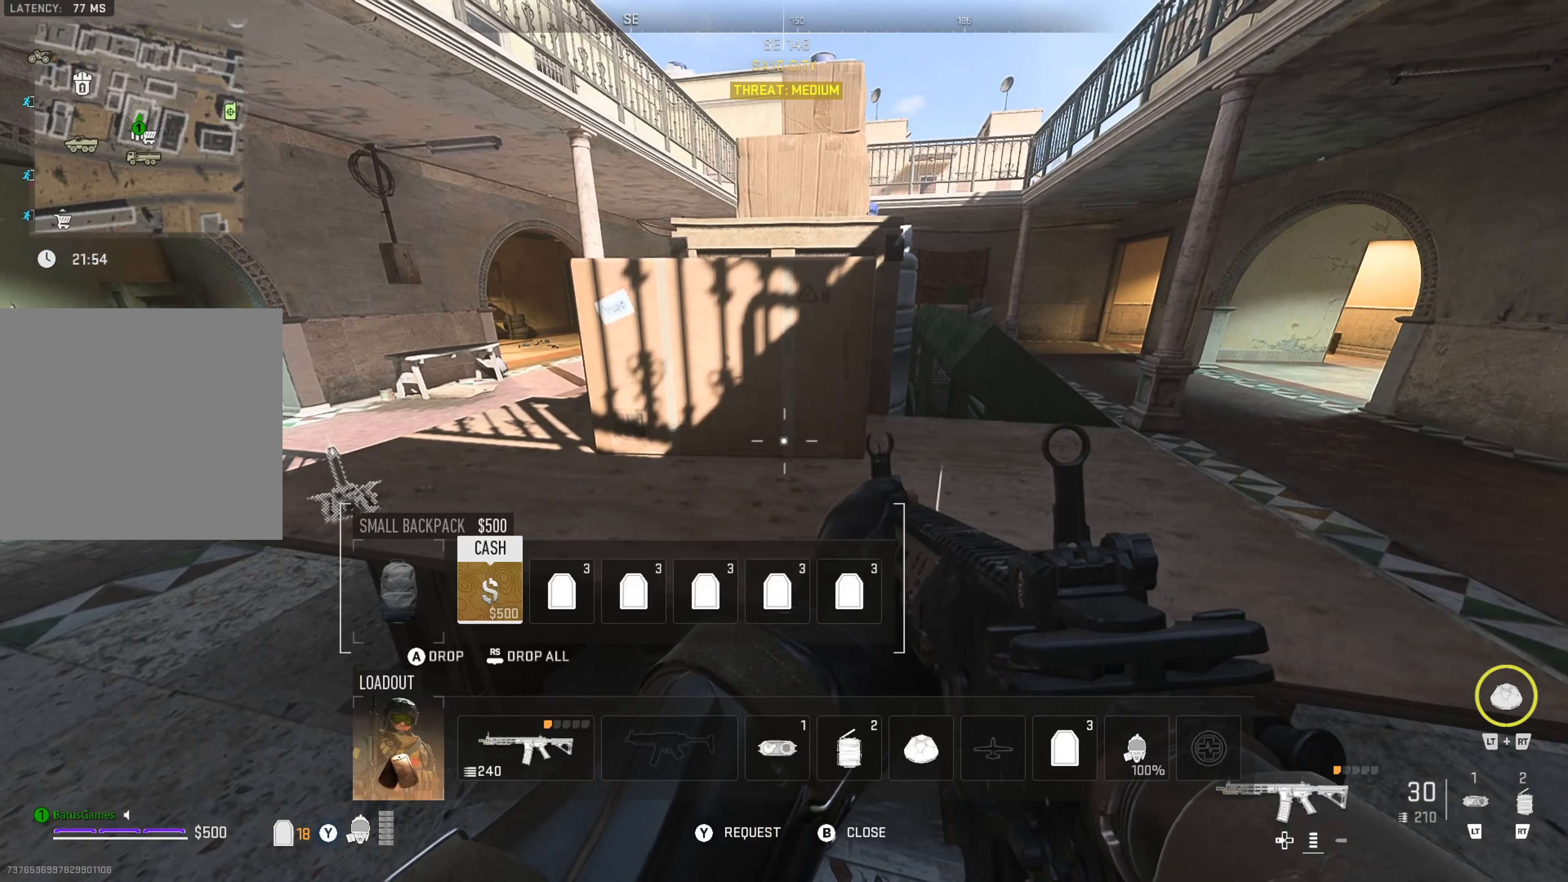
{"buttons": [], "left_stick": "up-right", "right_stick": "right", "events": [[200, "B", "down"], [283, "B", "up"], [466, "left_stick", "up-right"], [466, "right_stick", "right"]]}
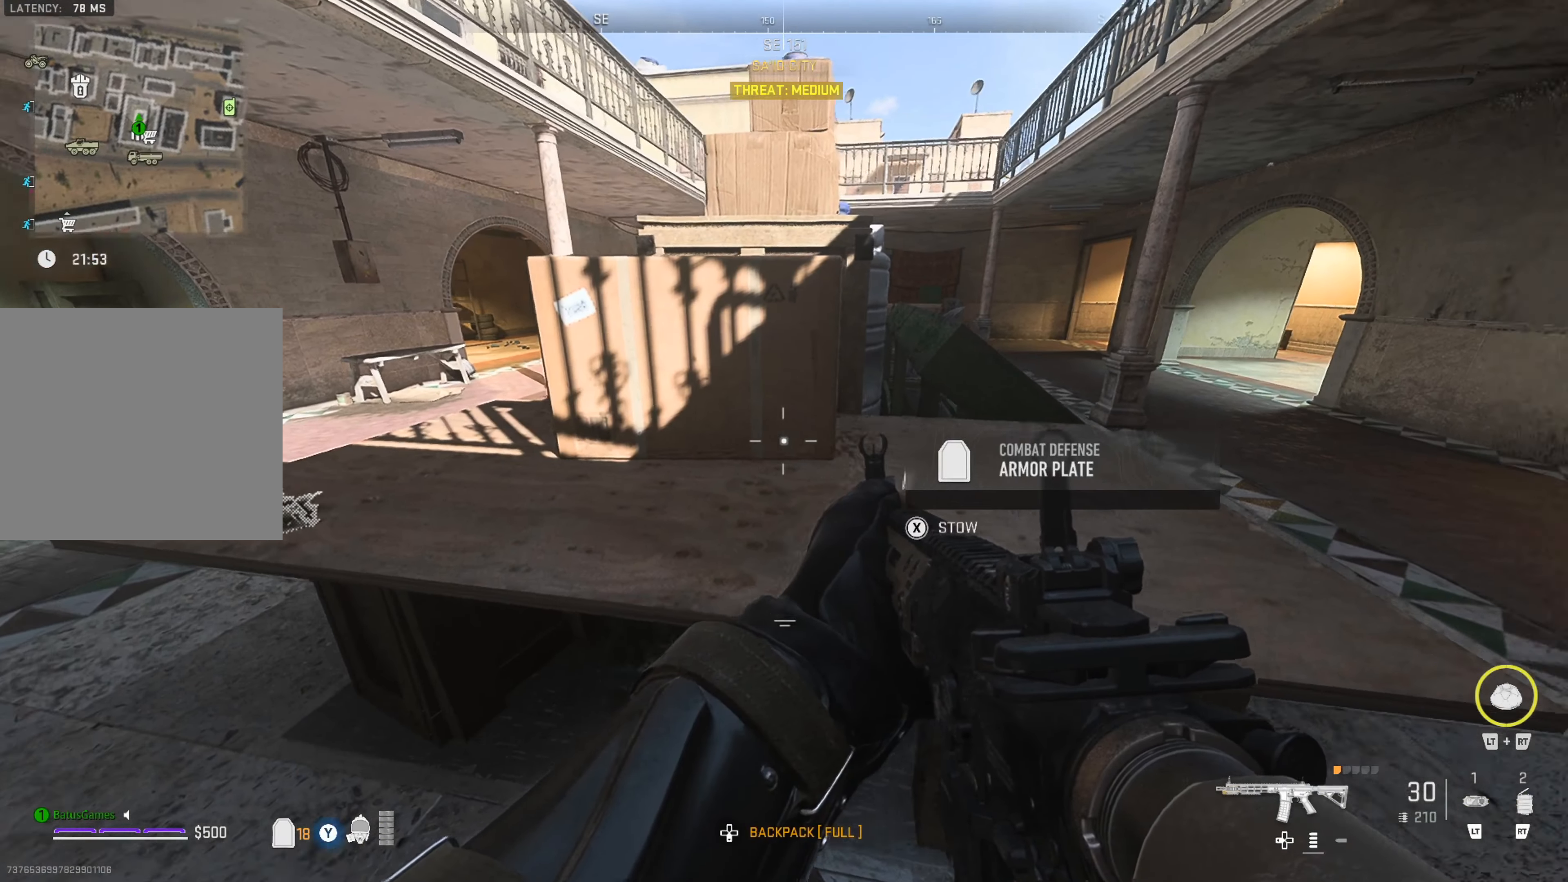
{"buttons": [], "left_stick": "up", "right_stick": "center", "events": [[166, "right_stick", "center"], [283, "right_stick", "right"], [416, "left_stick", "up"], [450, "right_stick", "center"]]}
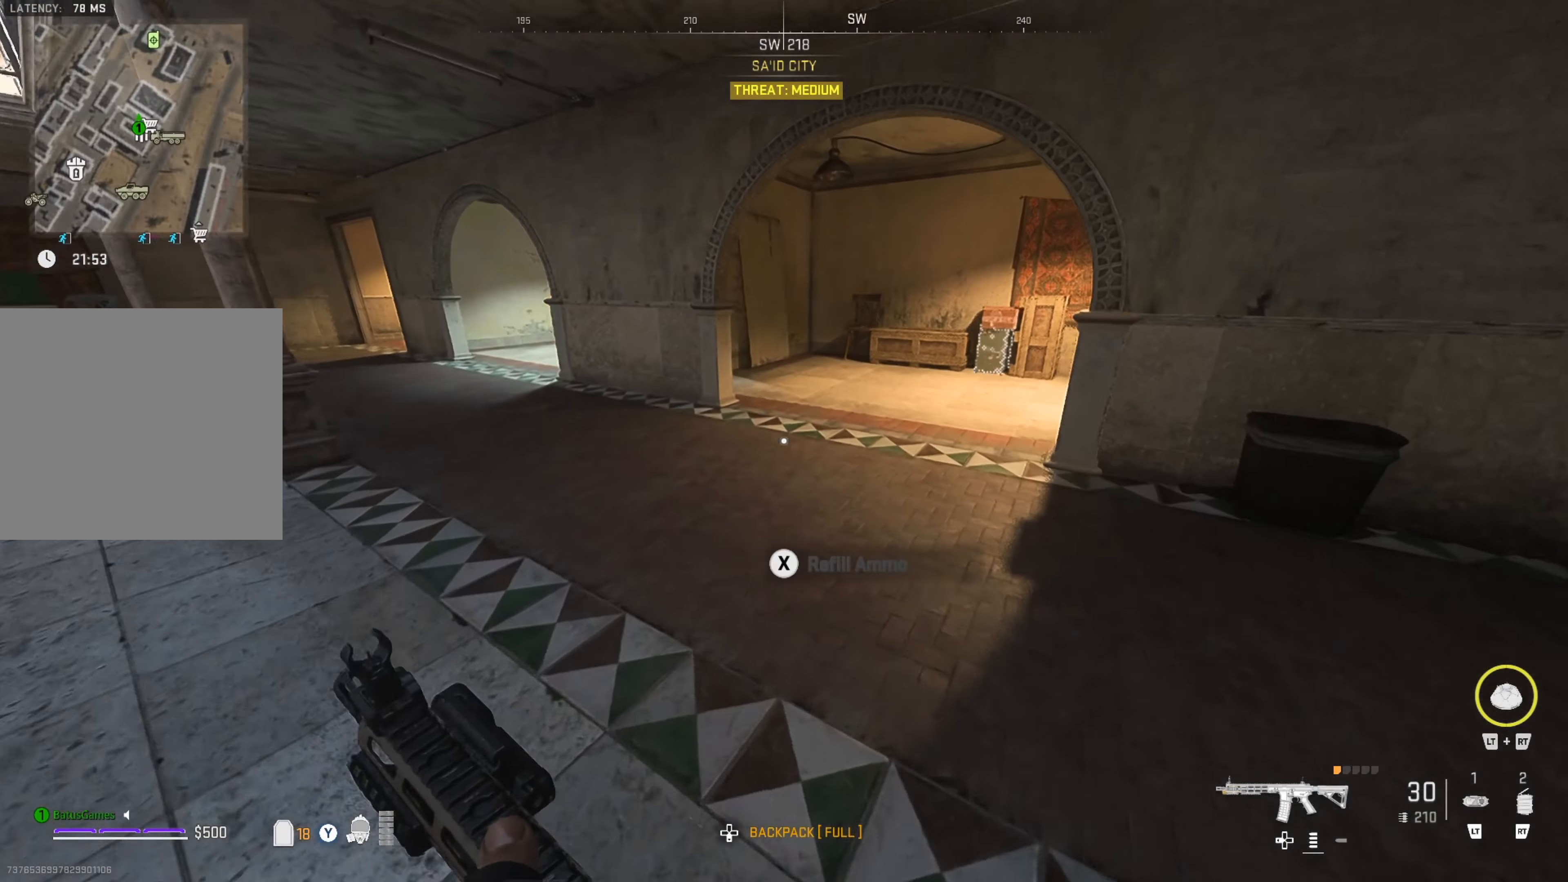
{"buttons": [], "left_stick": "center", "right_stick": "right", "events": [[116, "left_stick", "up-right"], [200, "right_stick", "right"], [250, "left_stick", "center"]]}
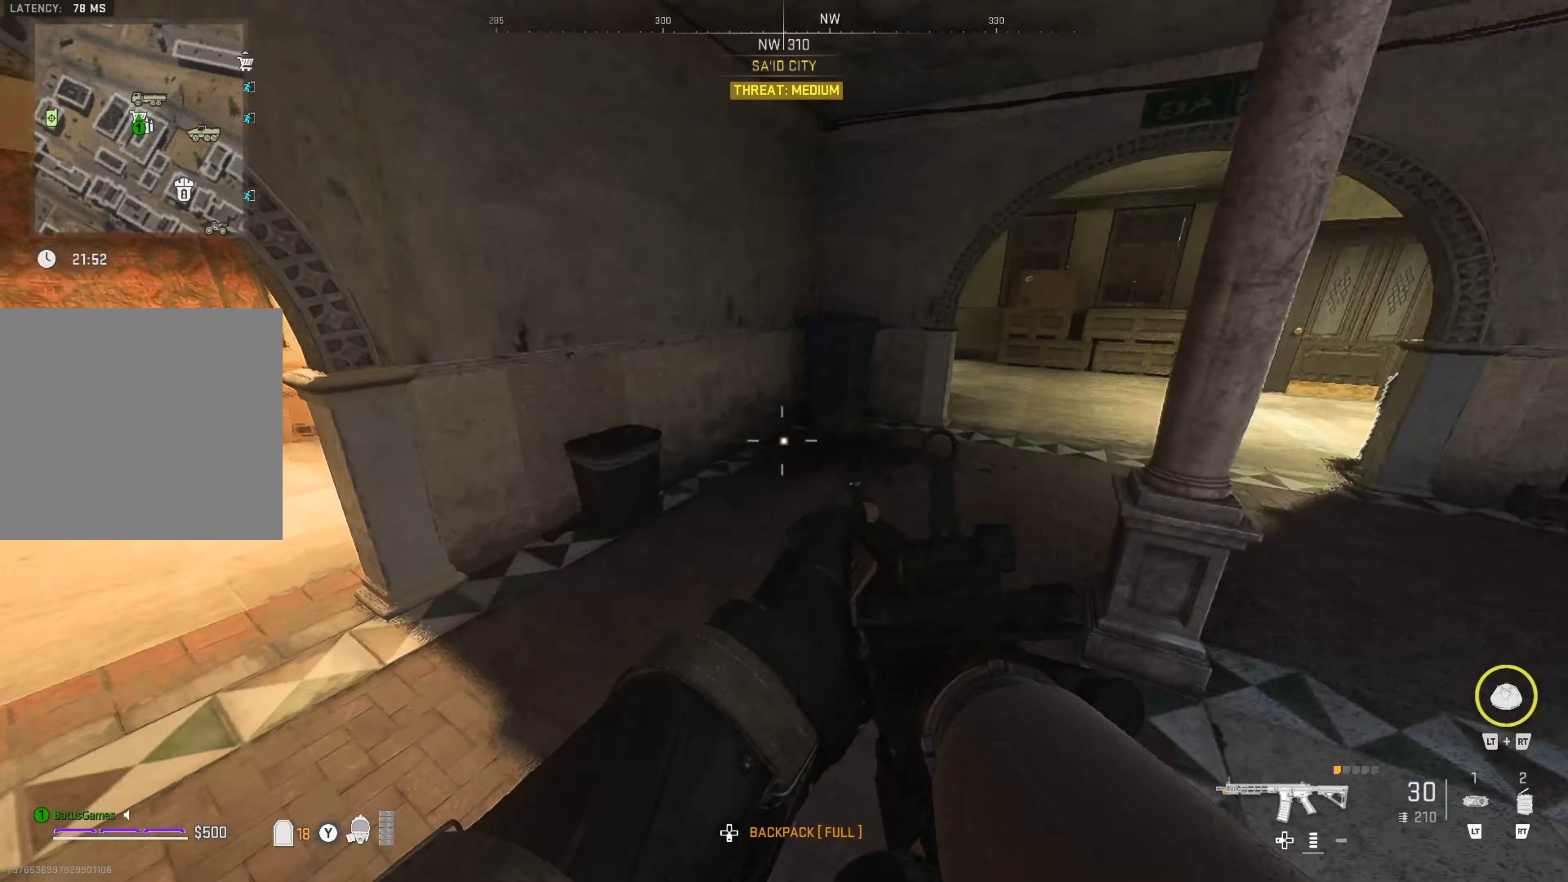
{"buttons": [], "left_stick": "up", "right_stick": "left", "events": [[83, "right_stick", "center"], [166, "left_stick", "up-right"], [433, "right_stick", "left"], [450, "left_stick", "up"]]}
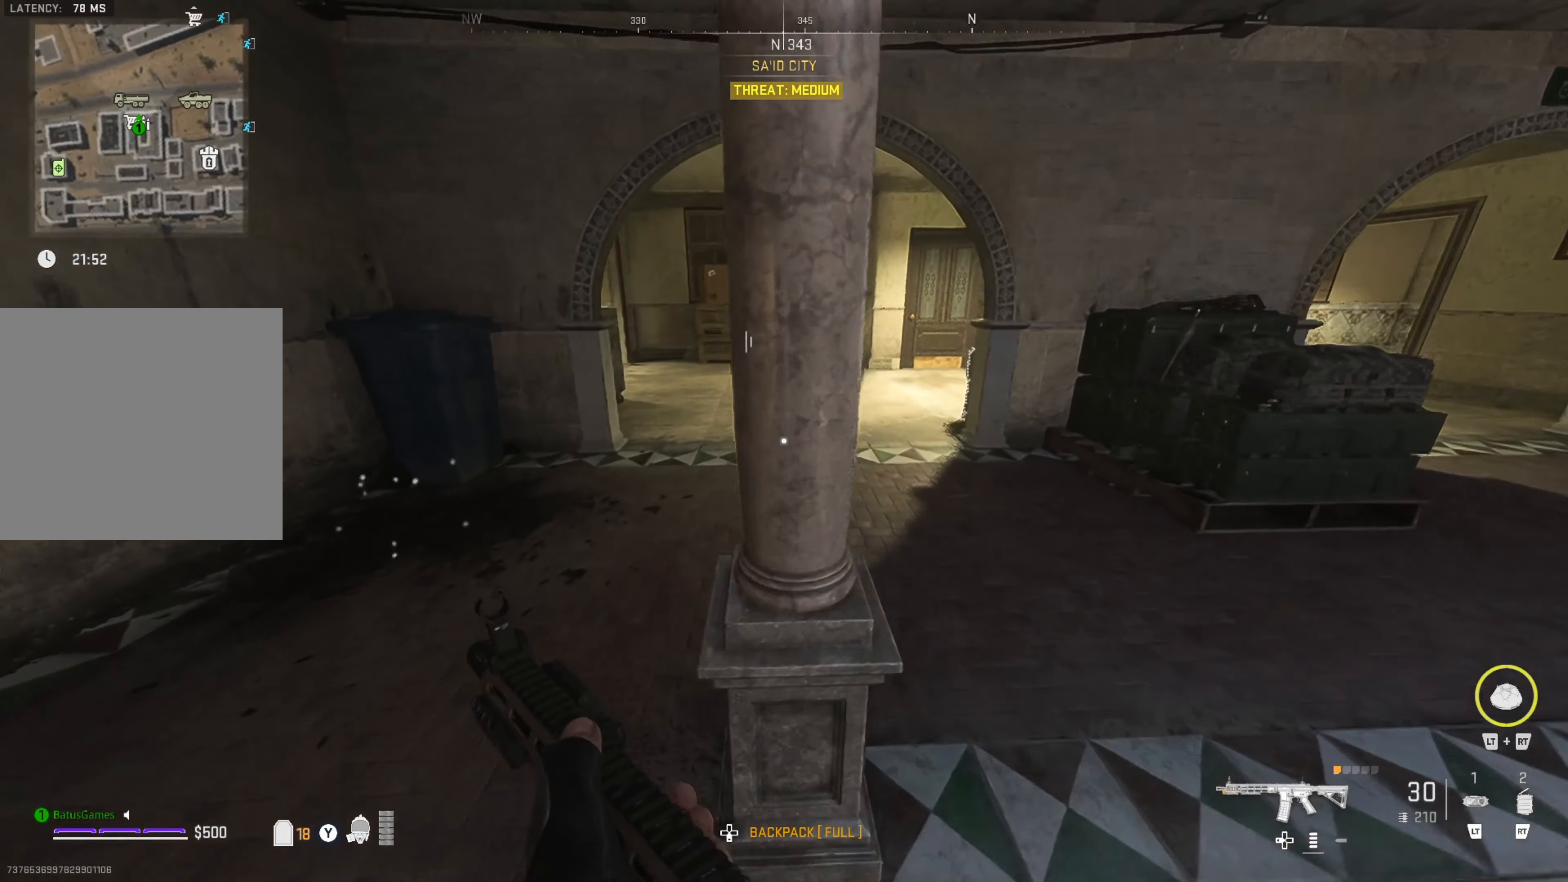
{"buttons": [], "left_stick": "up", "right_stick": "right", "events": [[100, "right_stick", "center"], [417, "right_stick", "right"]]}
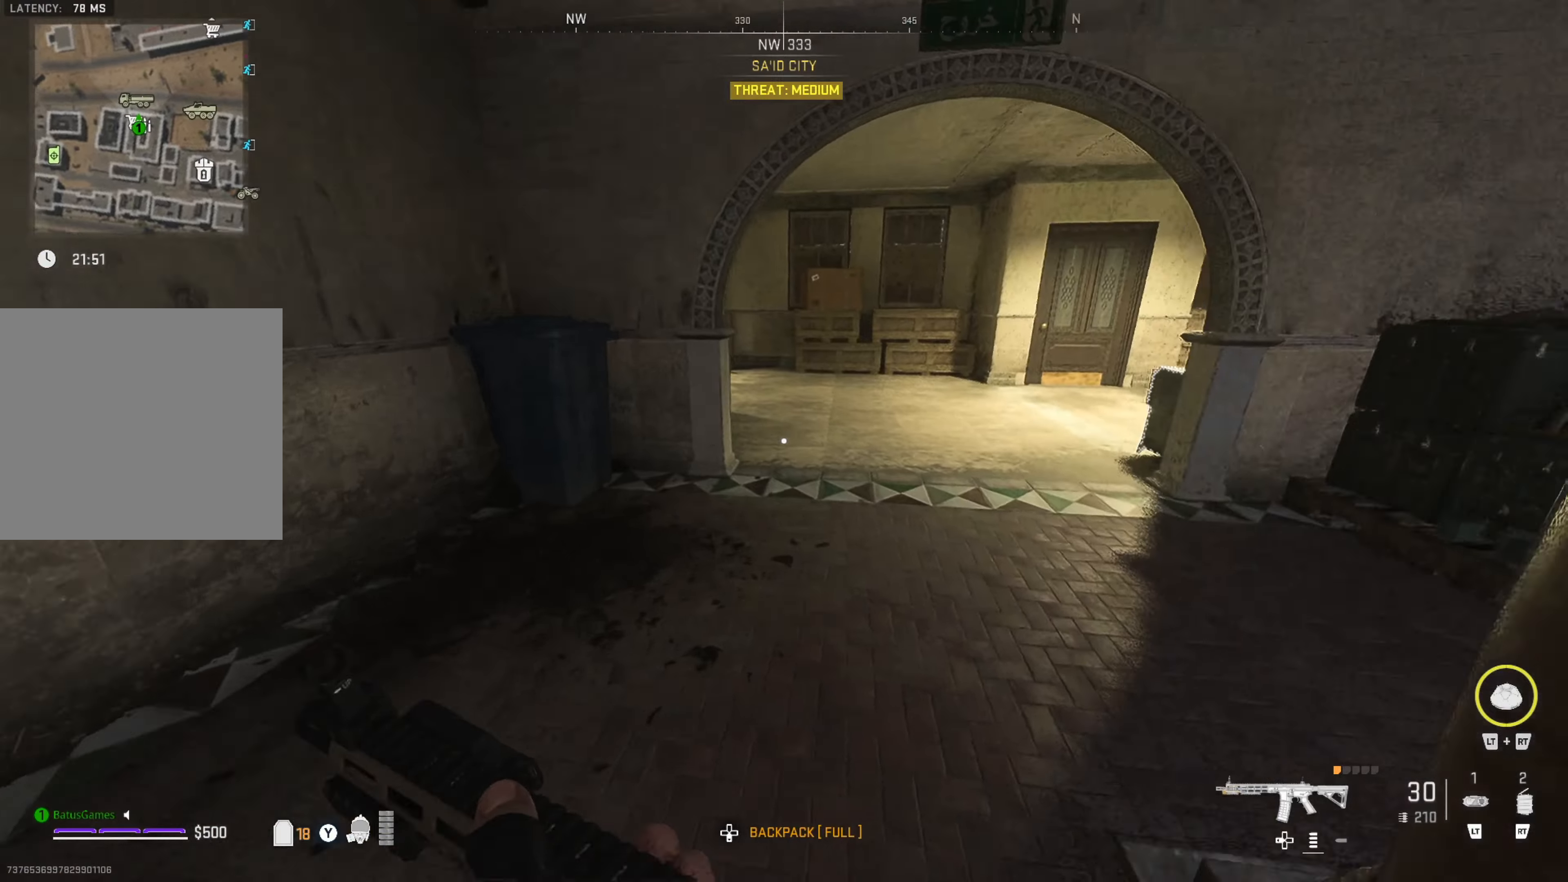
{"buttons": [], "left_stick": "up", "right_stick": "center", "events": [[50, "right_stick", "center"], [317, "right_stick", "up-right"], [450, "right_stick", "center"]]}
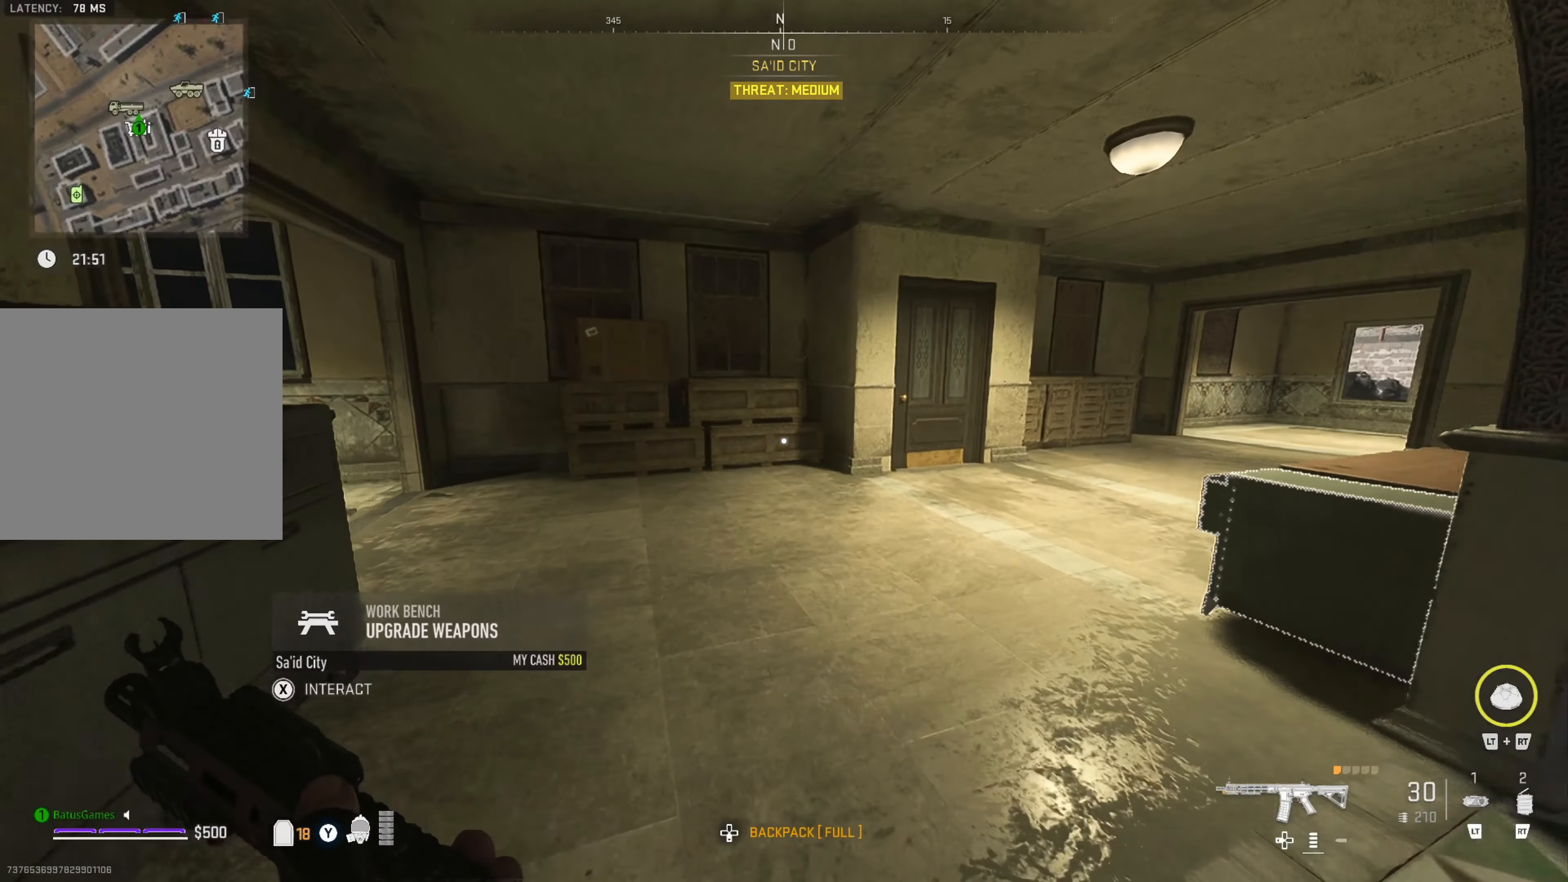
{"buttons": [], "left_stick": "up-right", "right_stick": "center", "events": [[17, "left_stick", "up-right"], [100, "right_stick", "right"], [233, "right_stick", "center"]]}
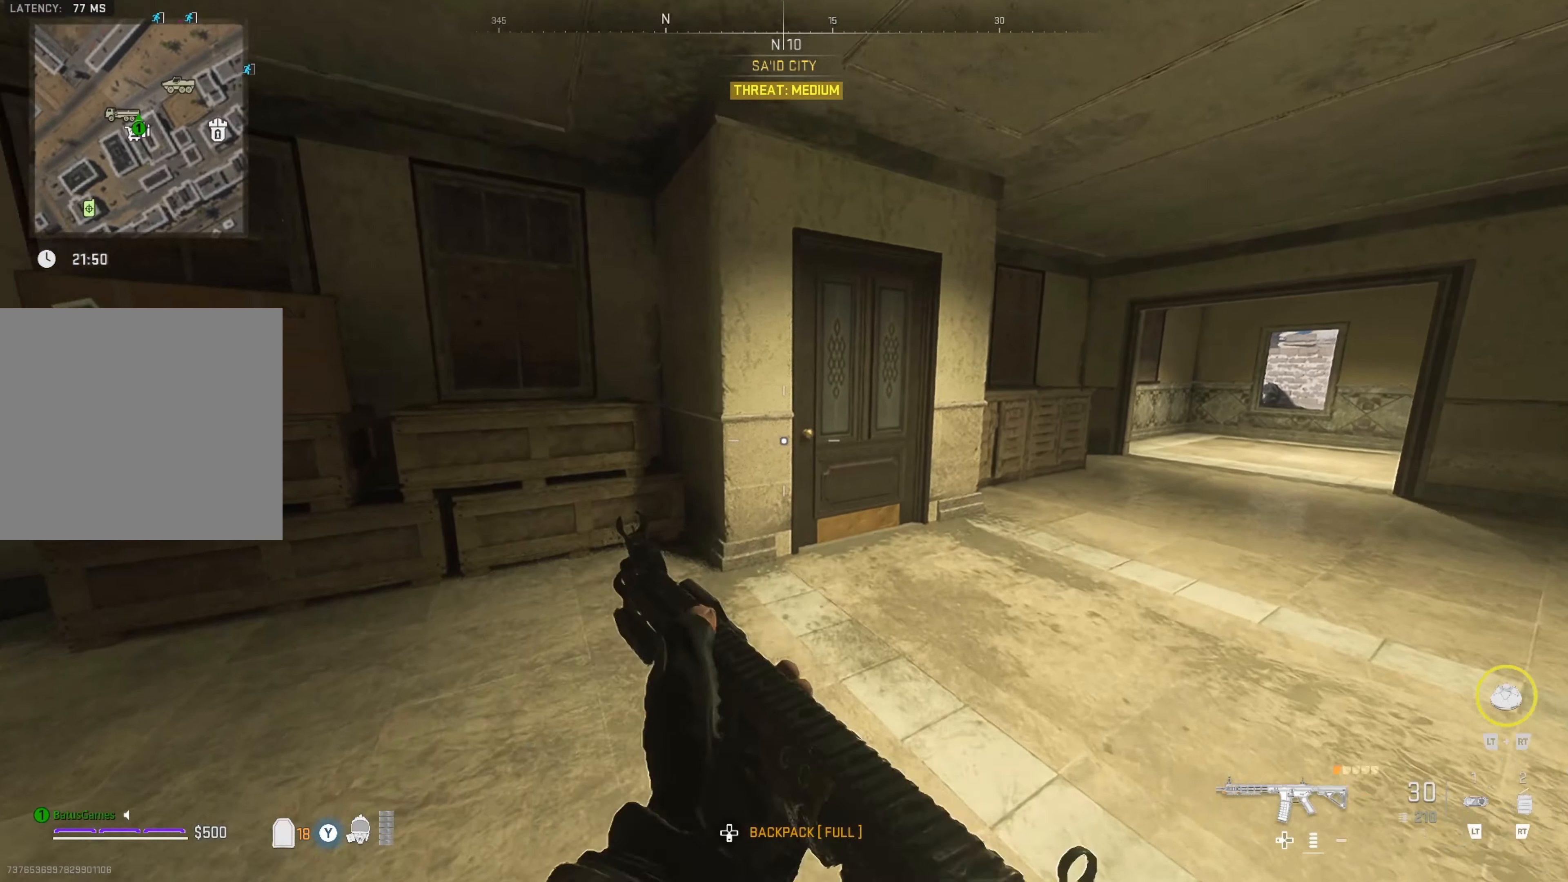
{"buttons": [], "left_stick": "up", "right_stick": "center", "events": [[217, "left_stick", "up"]]}
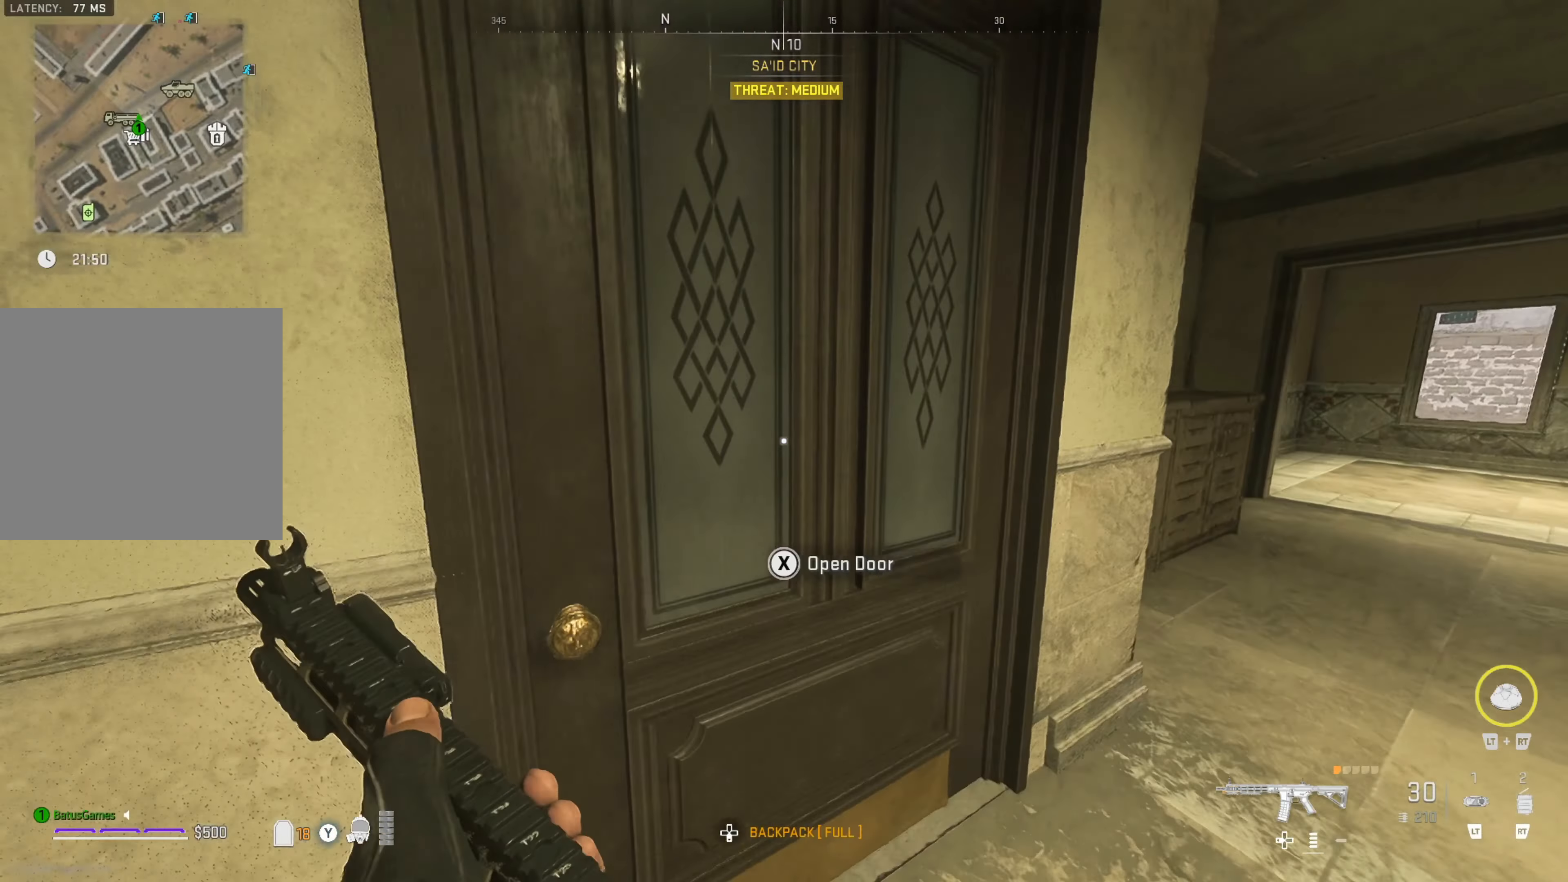
{"buttons": [], "left_stick": "up", "right_stick": "center", "events": [[33, "right_stick", "left"], [217, "right_stick", "center"]]}
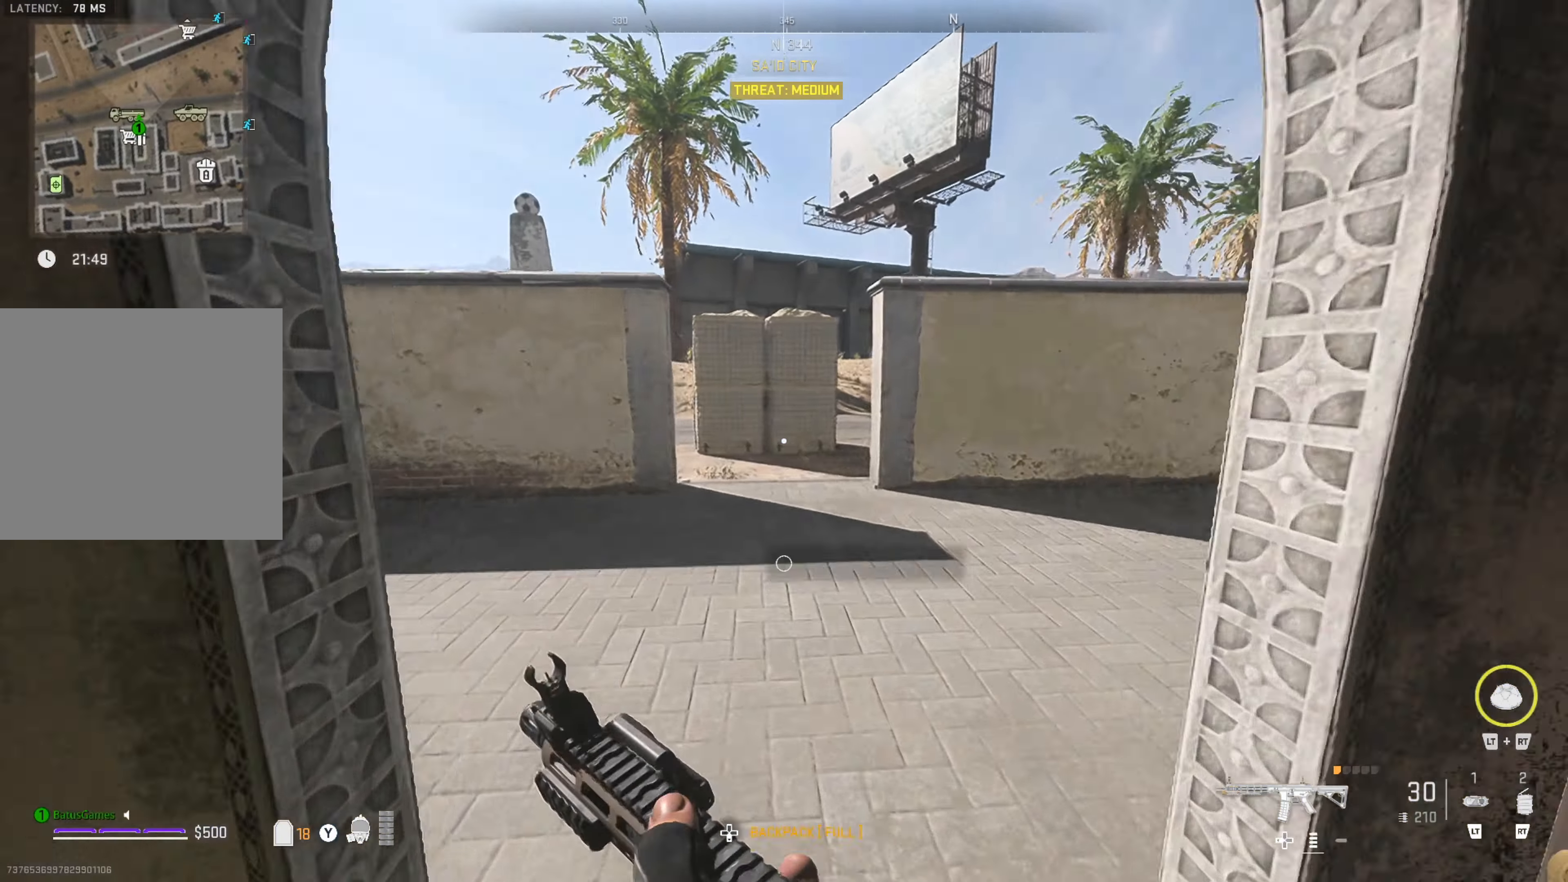
{"buttons": [], "left_stick": "up", "right_stick": "left", "events": [[50, "right_stick", "left"], [83, "left_stick", "center"], [217, "right_stick", "center"], [333, "right_stick", "left"], [367, "left_stick", "up"]]}
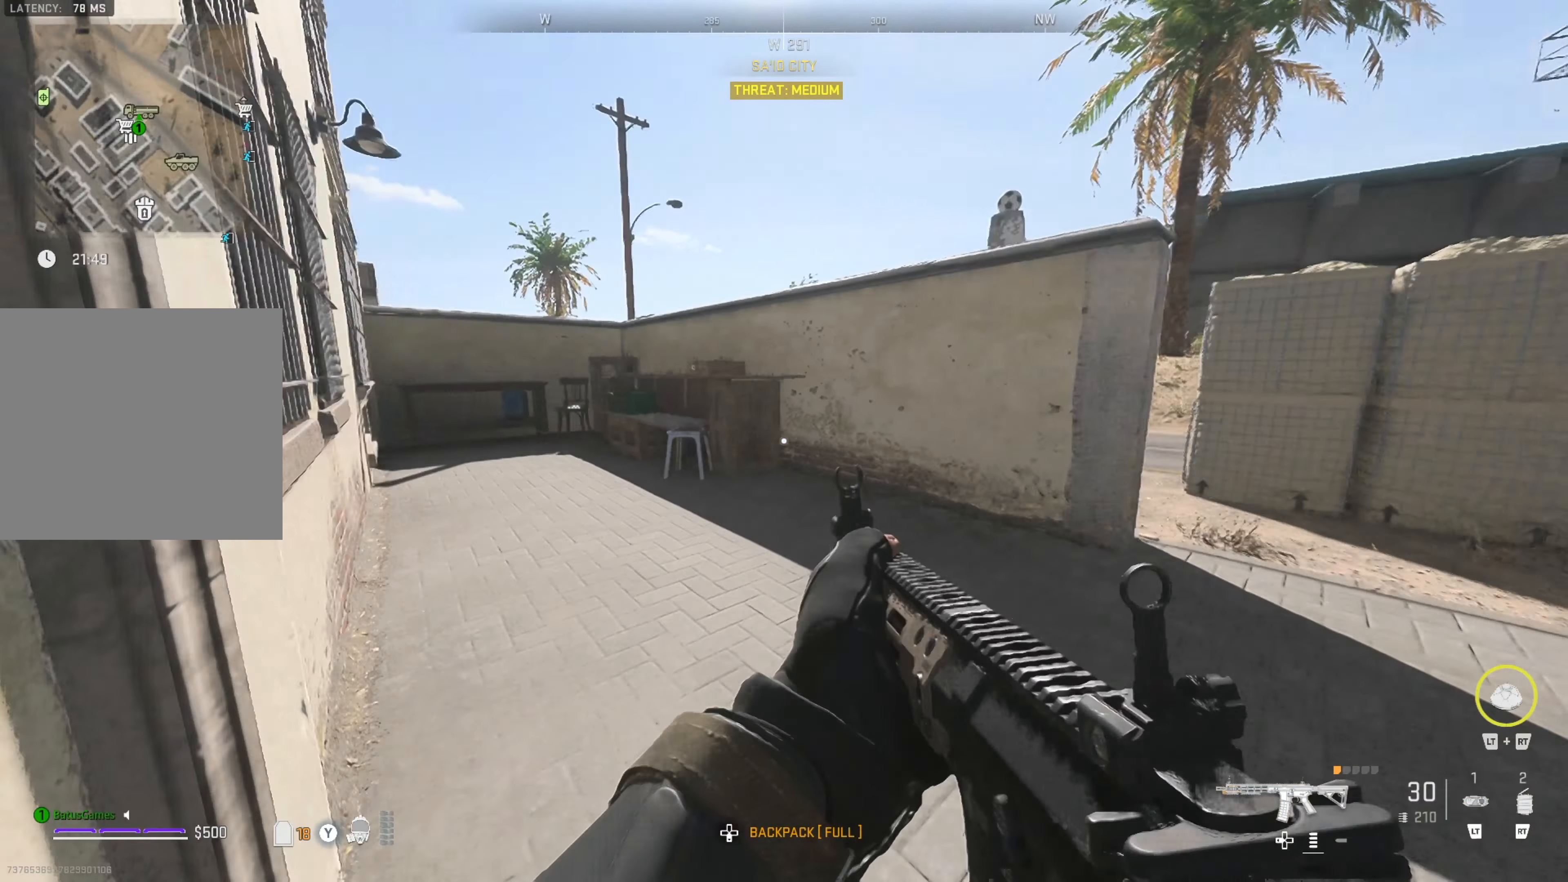
{"buttons": [], "left_stick": "up", "right_stick": "center", "events": [[50, "right_stick", "center"], [200, "right_stick", "left"], [400, "right_stick", "center"]]}
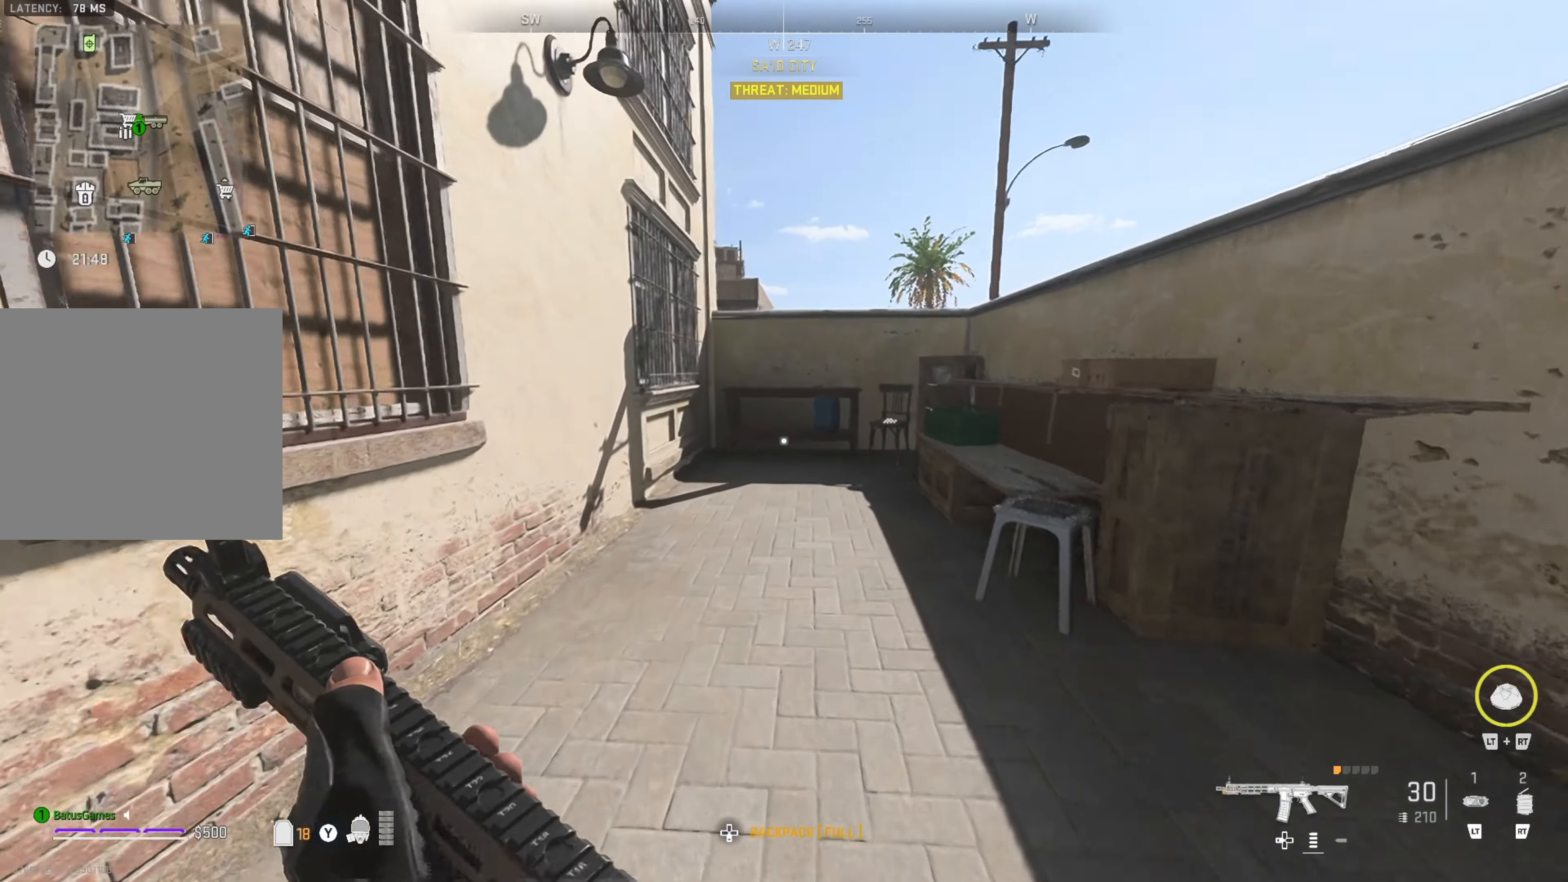
{"buttons": [], "left_stick": "up", "right_stick": "center", "events": [[233, "left_stick", "up-right"], [350, "left_stick", "up"], [383, "right_stick", "right"], [483, "right_stick", "center"]]}
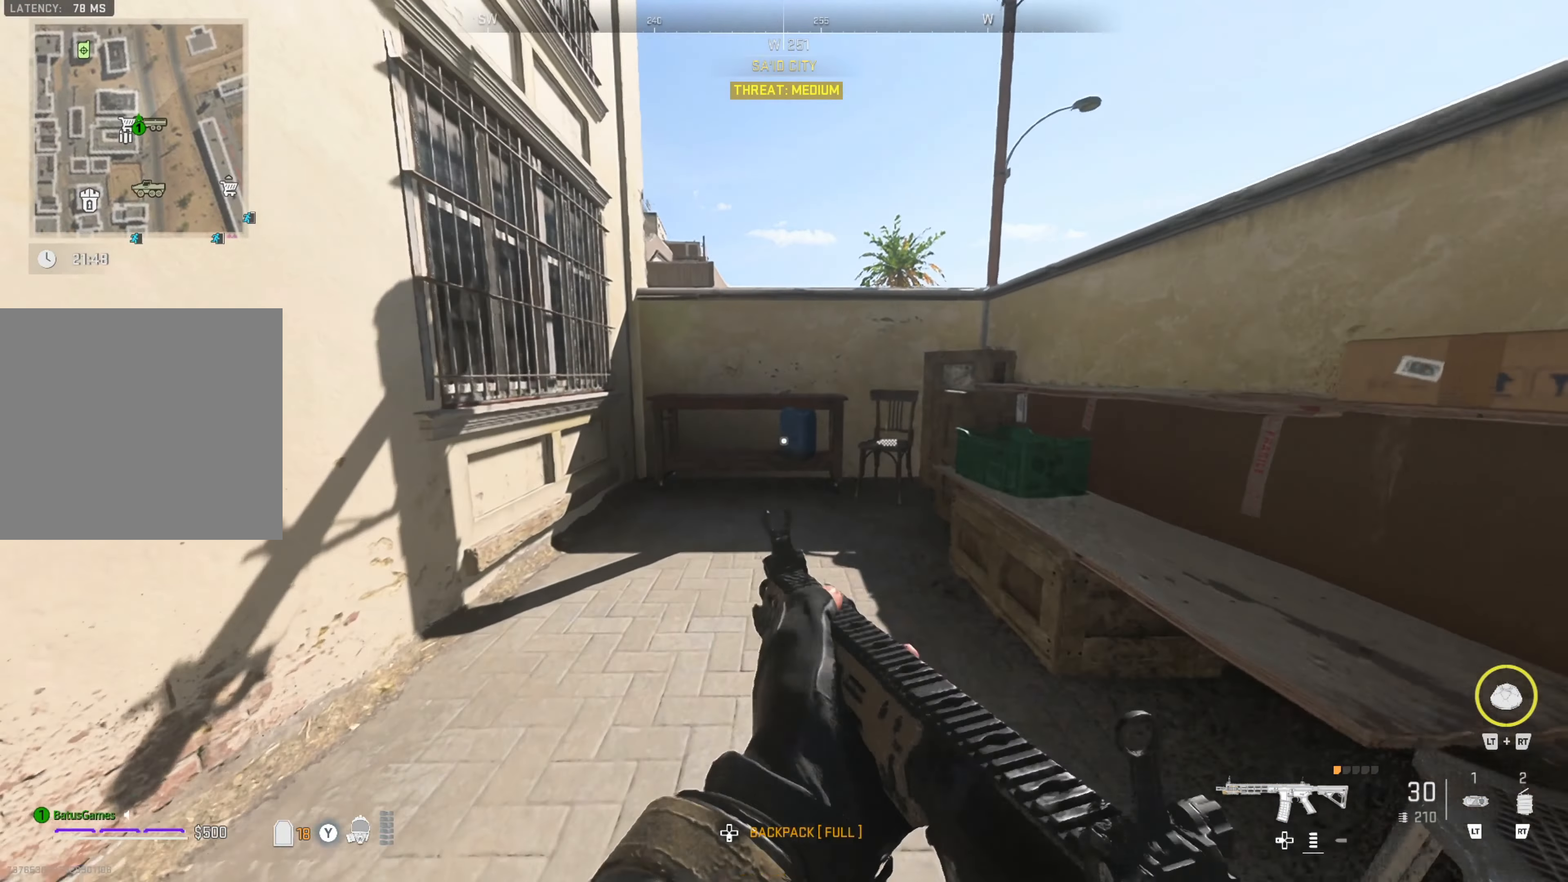
{"buttons": [], "left_stick": "up", "right_stick": "center", "events": [[133, "right_stick", "right"], [233, "right_stick", "center"], [317, "right_stick", "right"], [450, "right_stick", "center"]]}
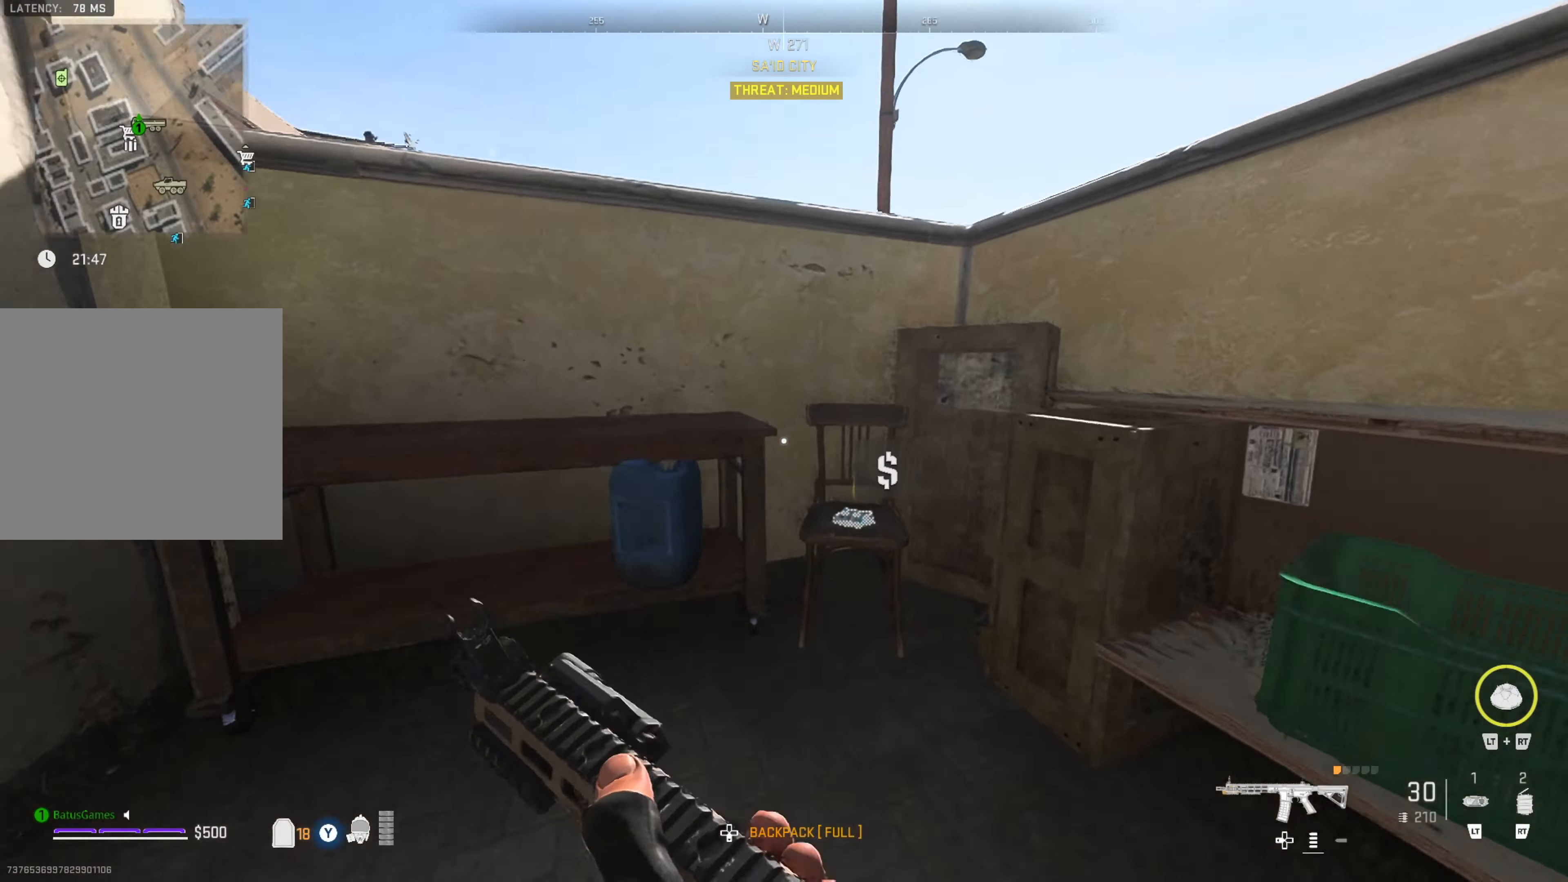
{"buttons": [], "left_stick": "center", "right_stick": "left", "events": [[17, "left_stick", "up-right"], [67, "right_stick", "right"], [200, "right_stick", "center"], [300, "left_stick", "center"], [367, "right_stick", "left"]]}
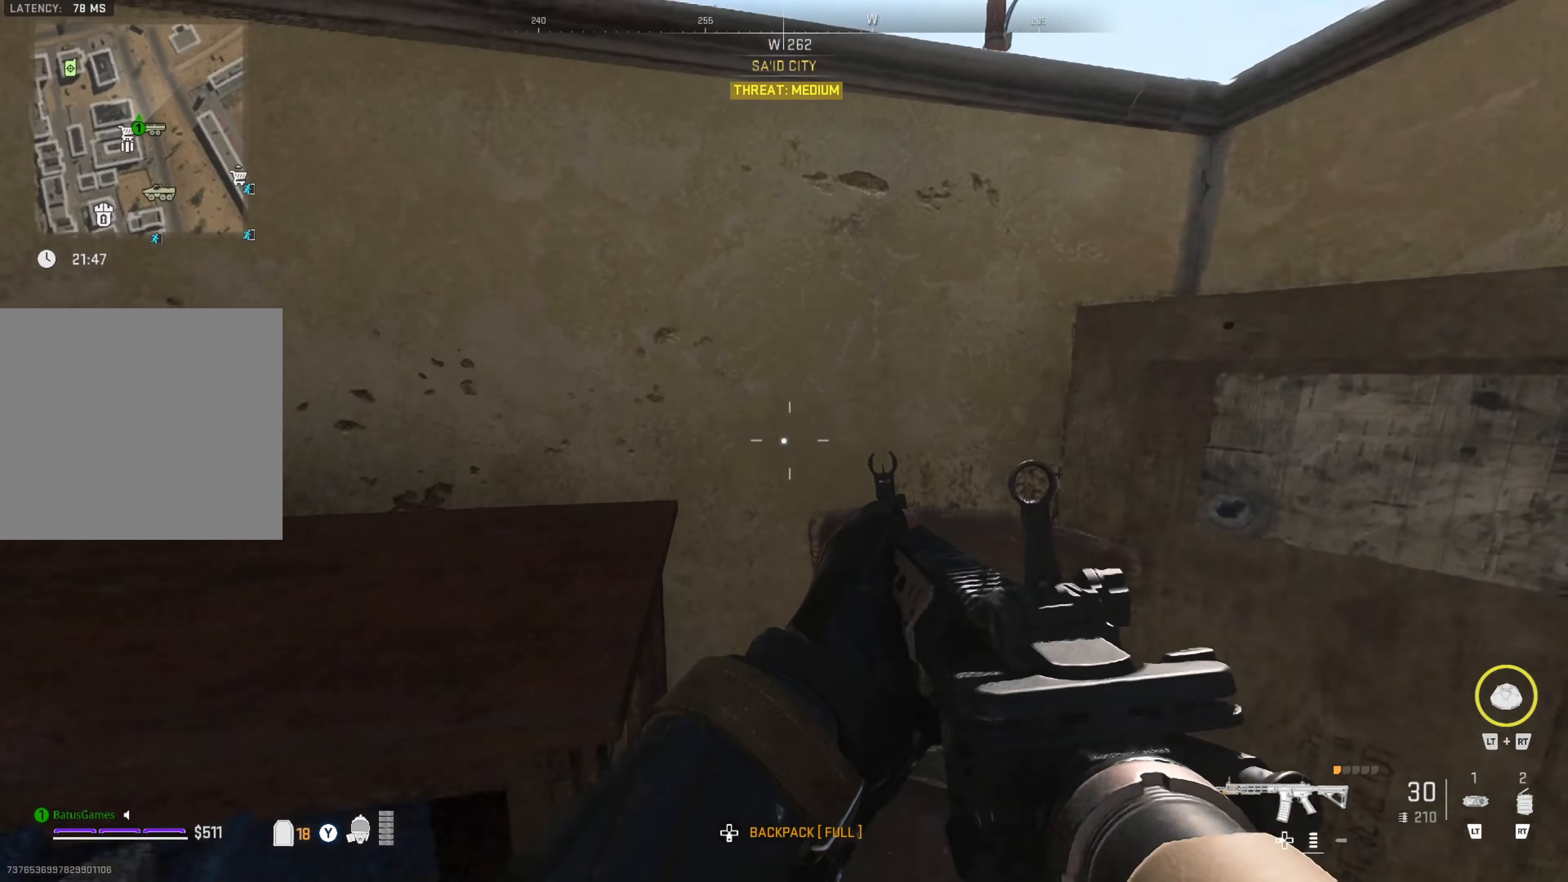
{"buttons": [], "left_stick": "up", "right_stick": "center", "events": [[17, "left_stick", "up"], [67, "right_stick", "center"], [183, "A", "down"], [267, "A", "up"], [383, "A", "down"], [433, "A", "up"]]}
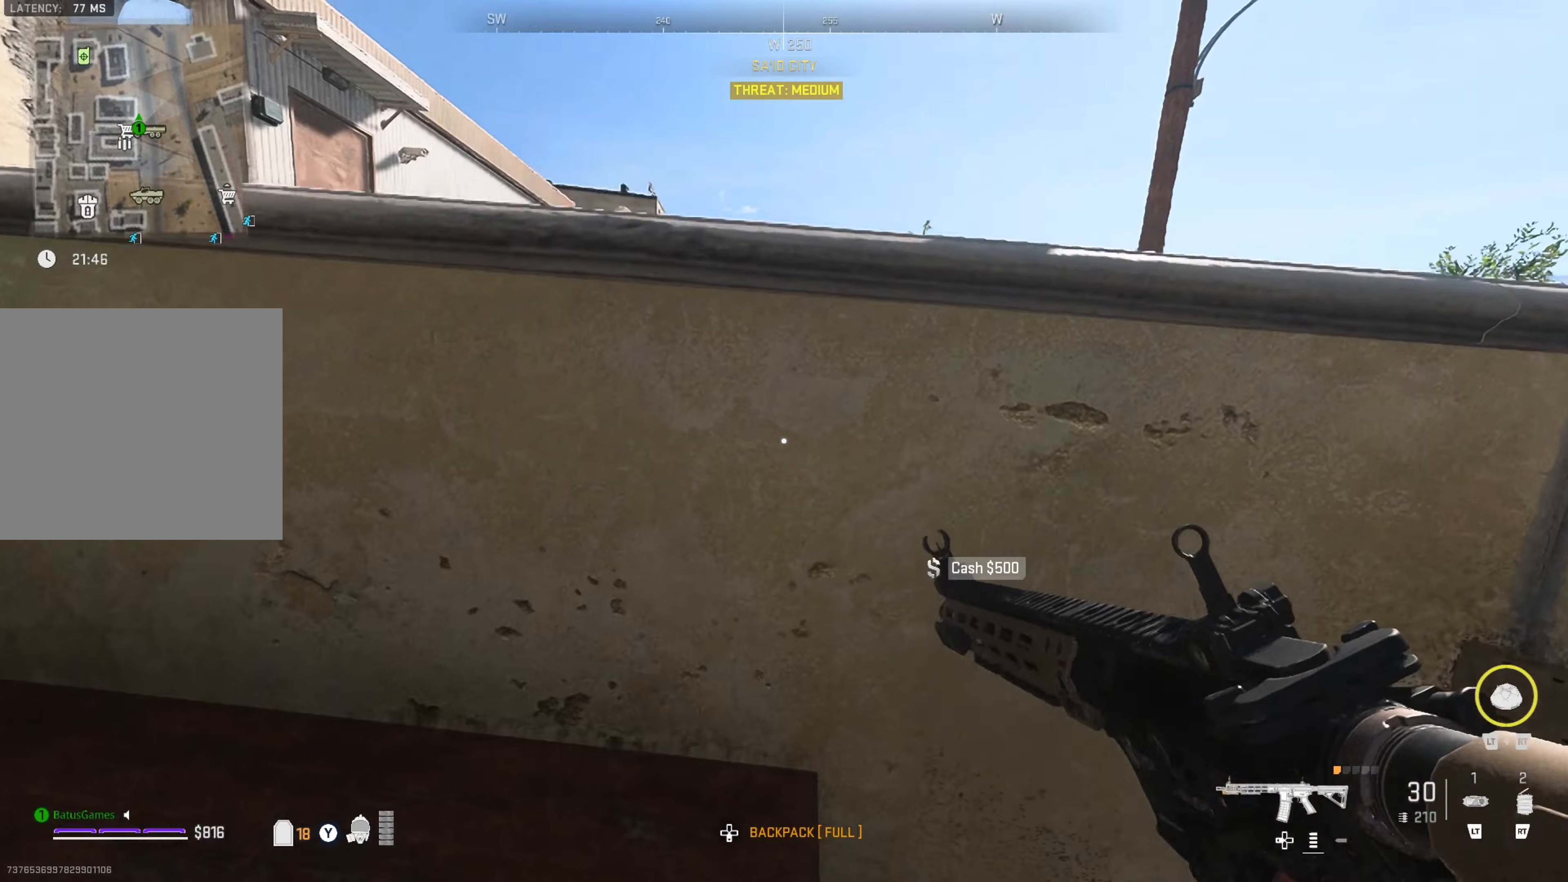
{"buttons": ["A"], "left_stick": "up", "right_stick": "center", "events": [[34, "A", "down"], [67, "A", "up"], [167, "A", "down"], [217, "A", "up"], [317, "A", "down"], [367, "A", "up"], [467, "A", "down"]]}
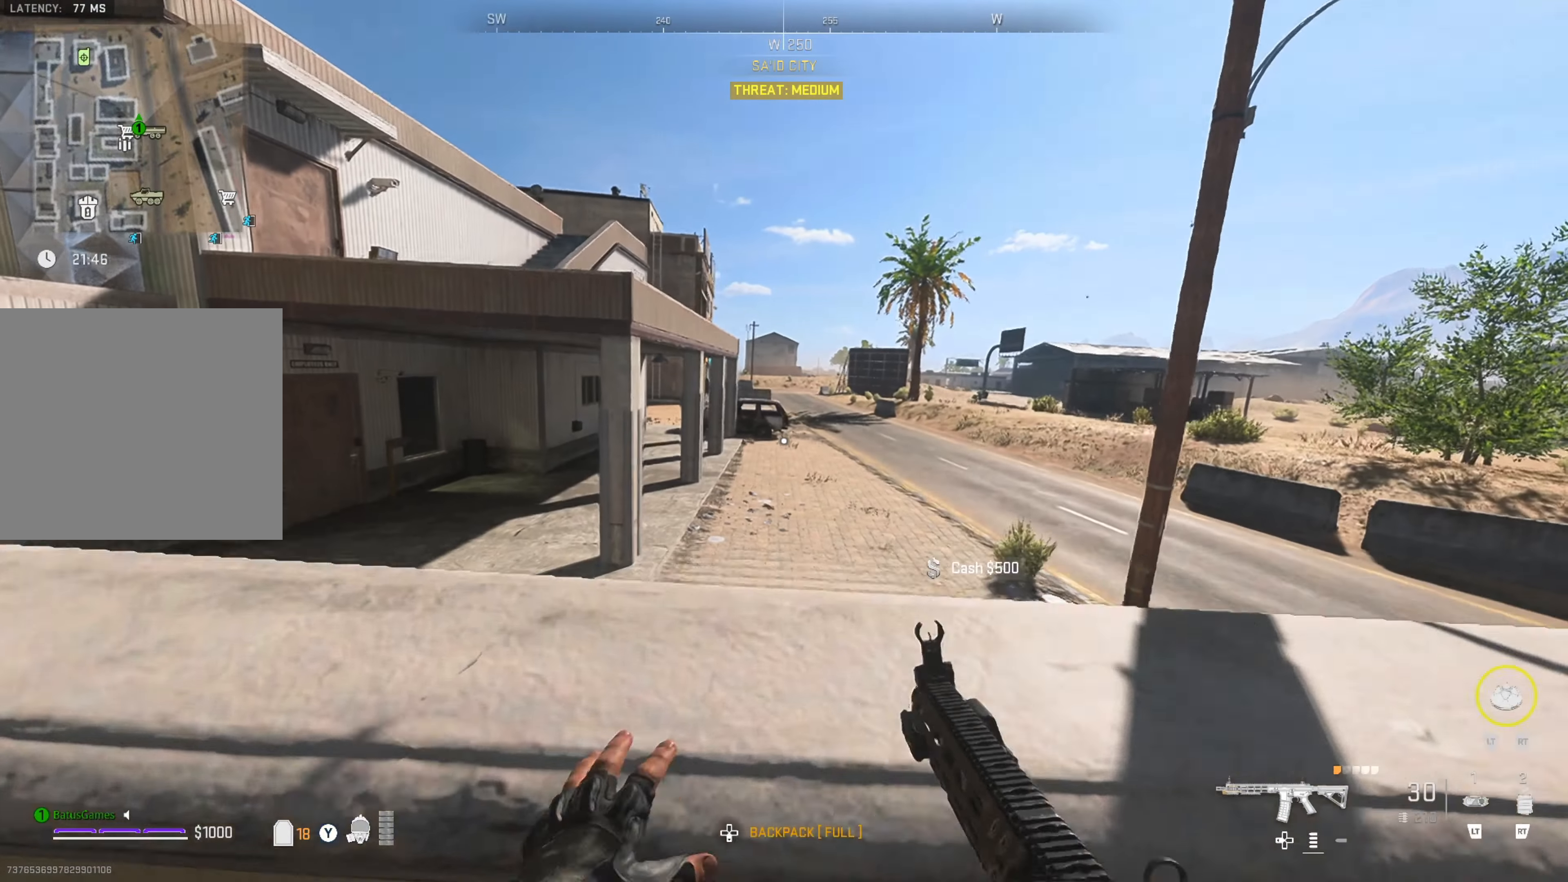
{"buttons": [], "left_stick": "up", "right_stick": "center", "events": [[17, "A", "up"], [117, "A", "down"], [167, "A", "up"], [284, "right_stick", "left"], [484, "right_stick", "center"]]}
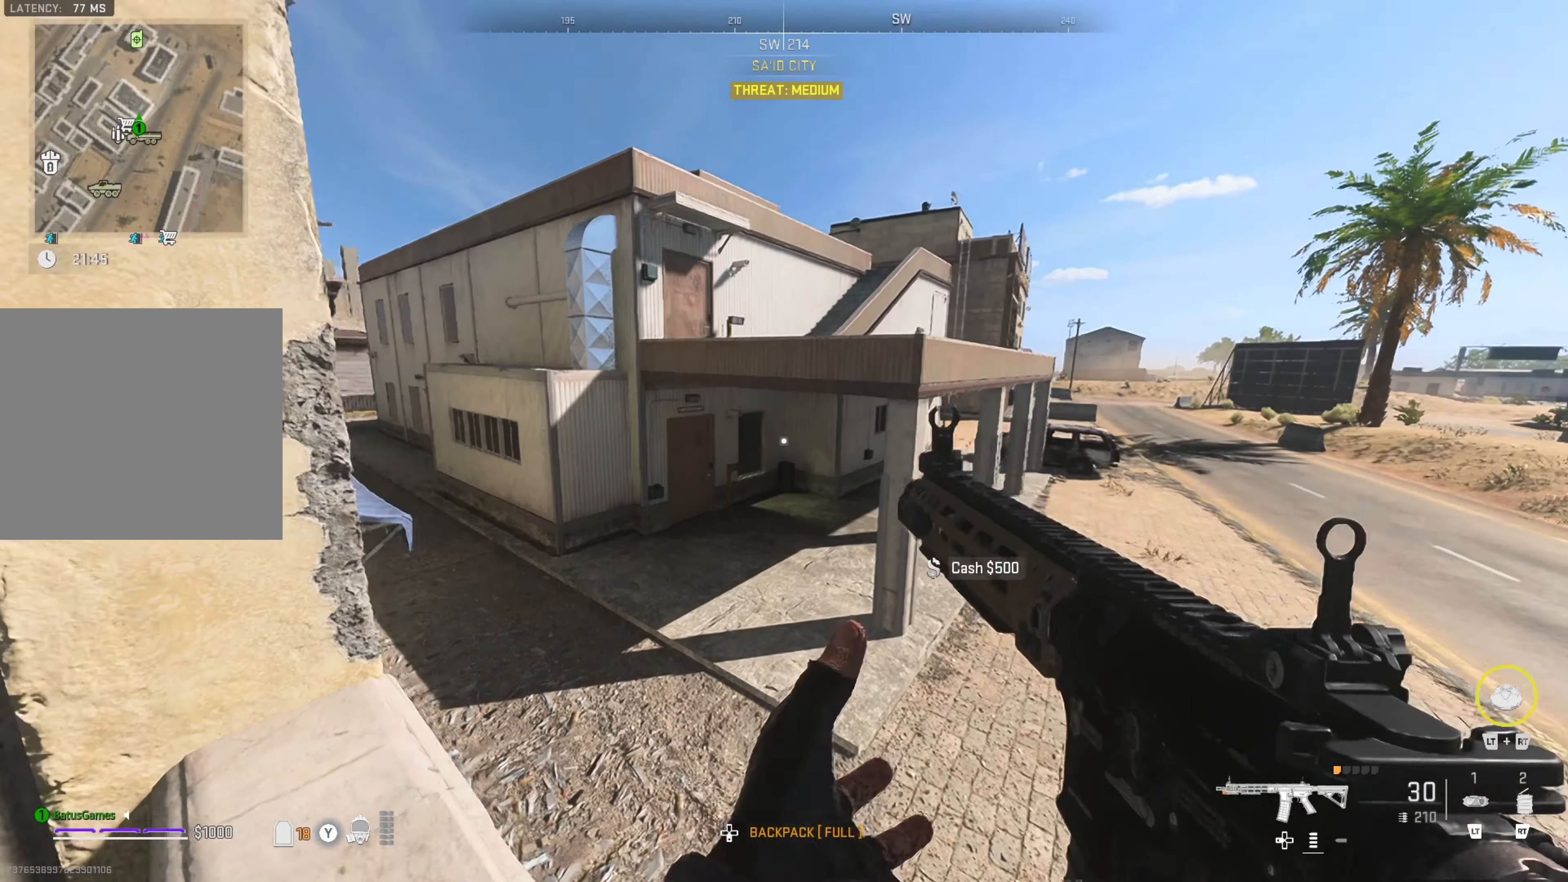
{"buttons": [], "left_stick": "up", "right_stick": "center", "events": [[134, "right_stick", "left"], [284, "right_stick", "center"]]}
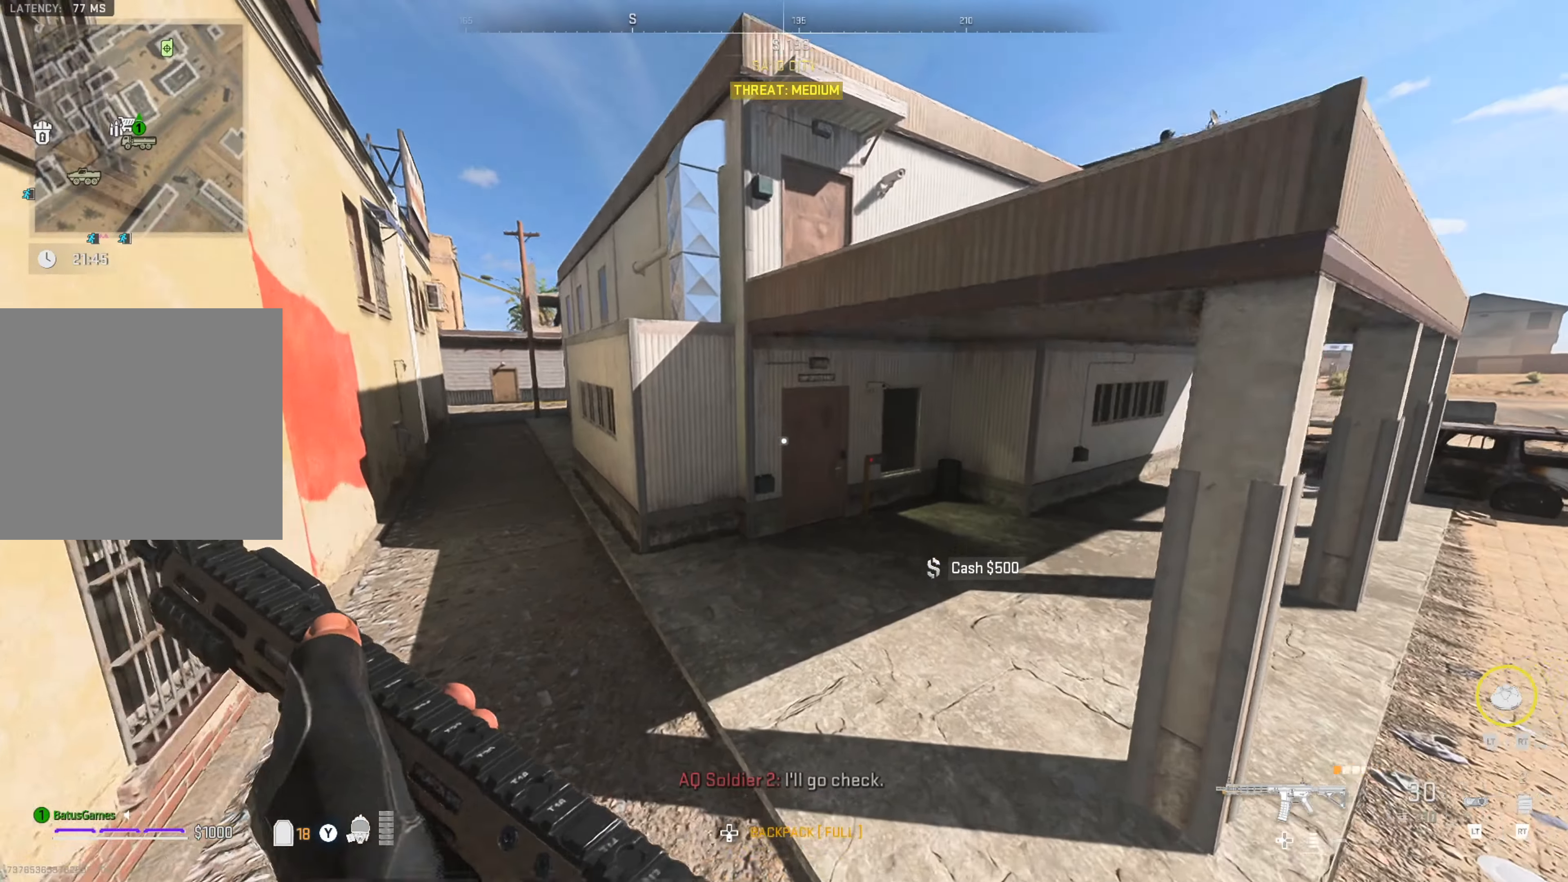
{"buttons": [], "left_stick": "up", "right_stick": "center", "events": []}
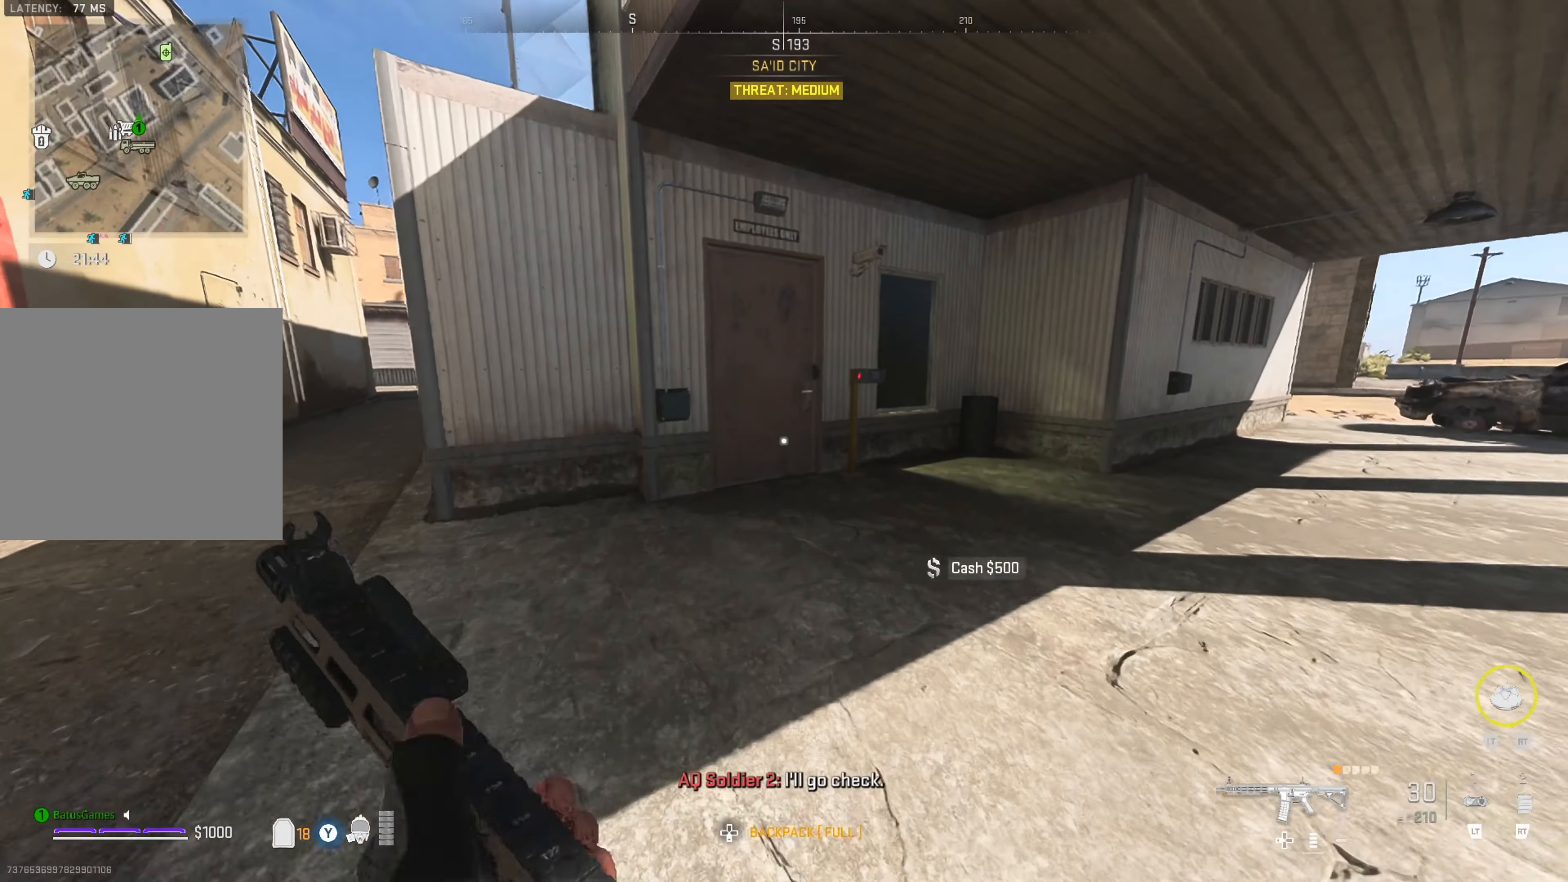
{"buttons": [], "left_stick": "up", "right_stick": "center", "events": [[150, "right_stick", "left"], [300, "right_stick", "center"]]}
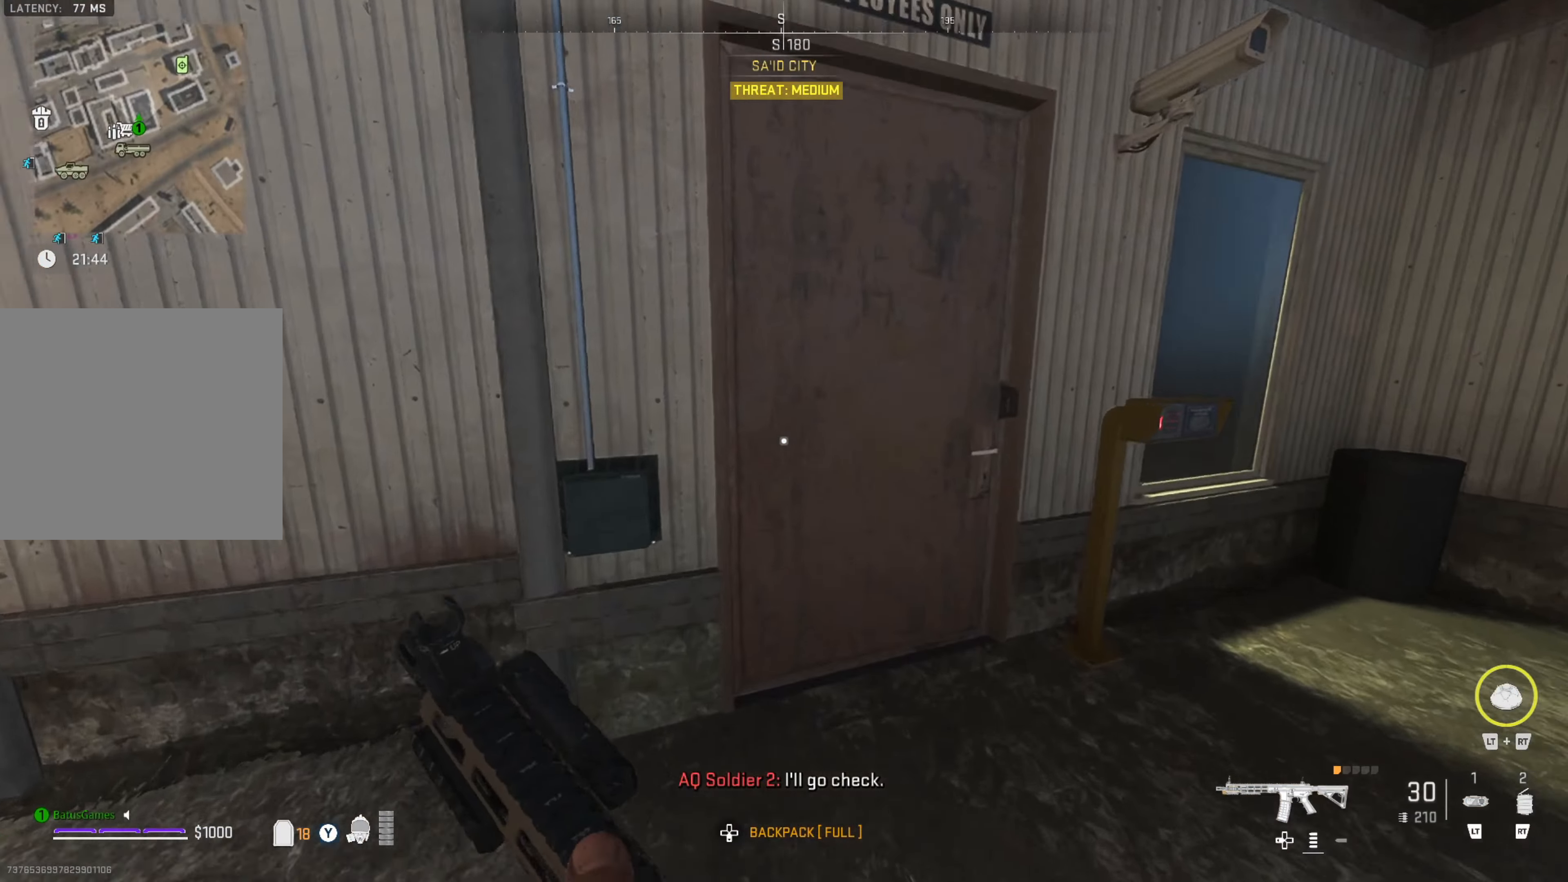
{"buttons": [], "left_stick": "up-right", "right_stick": "center", "events": [[67, "right_stick", "right"], [184, "right_stick", "center"], [317, "left_stick", "up-right"]]}
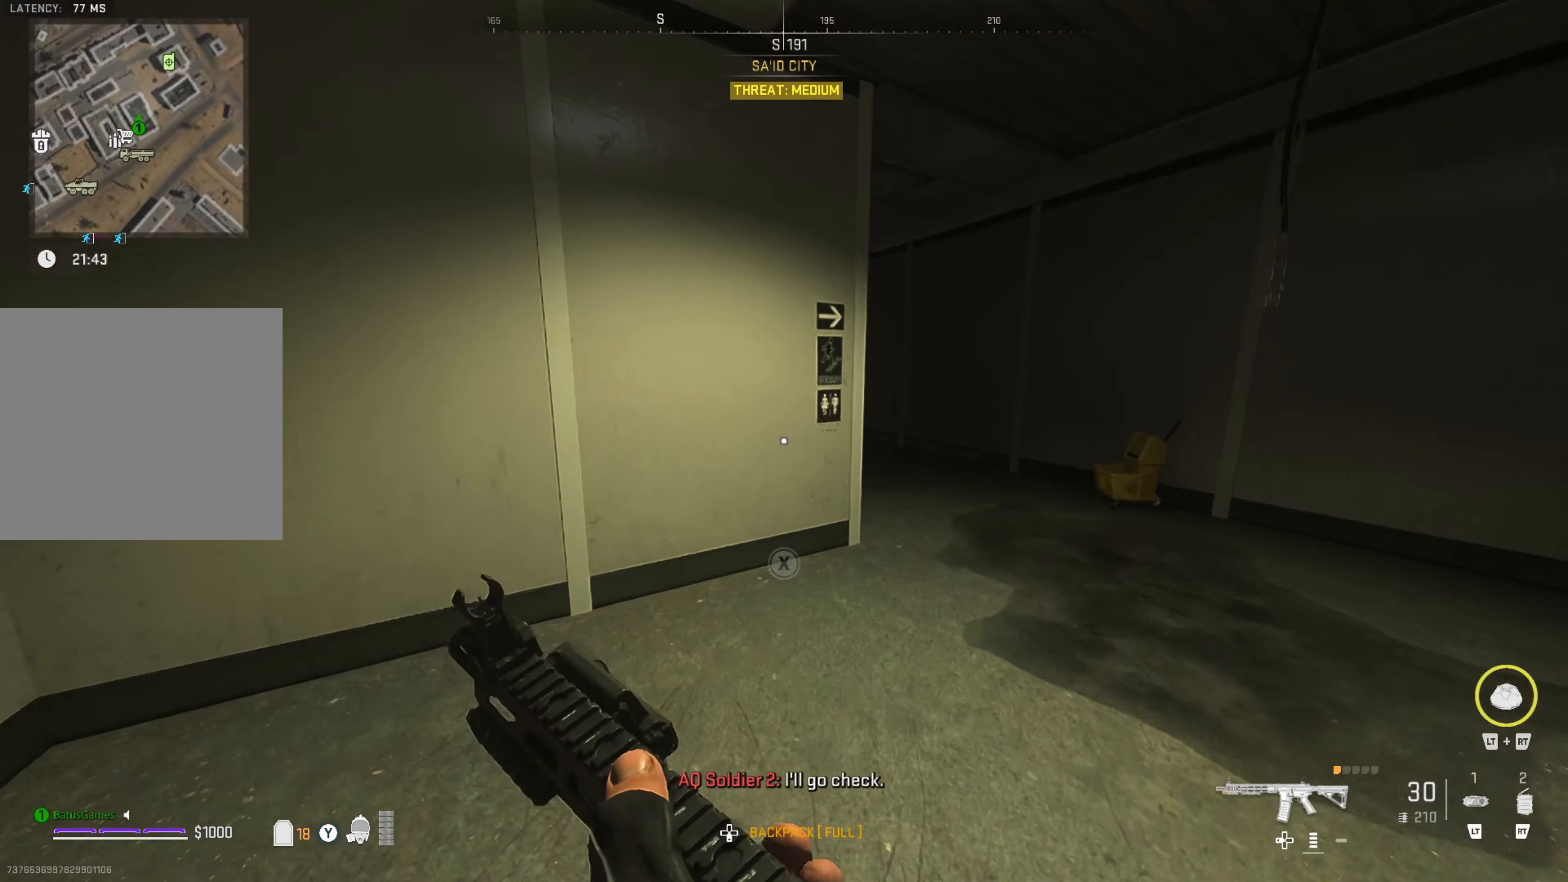
{"buttons": [], "left_stick": "up", "right_stick": "left", "events": [[167, "right_stick", "right"], [284, "left_stick", "up"], [334, "right_stick", "center"], [417, "right_stick", "left"]]}
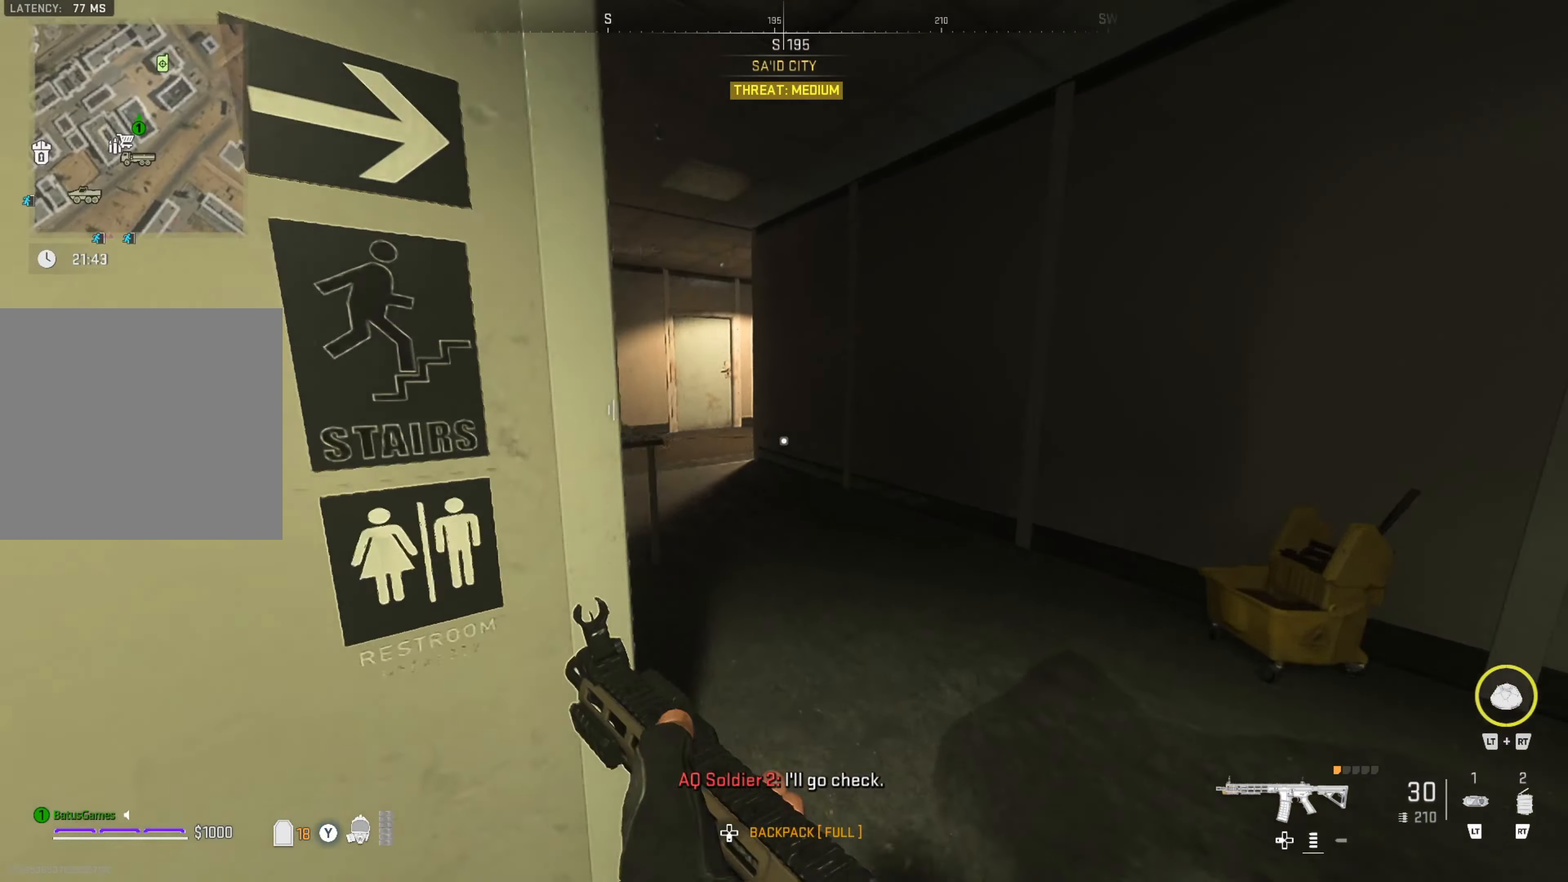
{"buttons": [], "left_stick": "up", "right_stick": "center", "events": [[100, "right_stick", "center"]]}
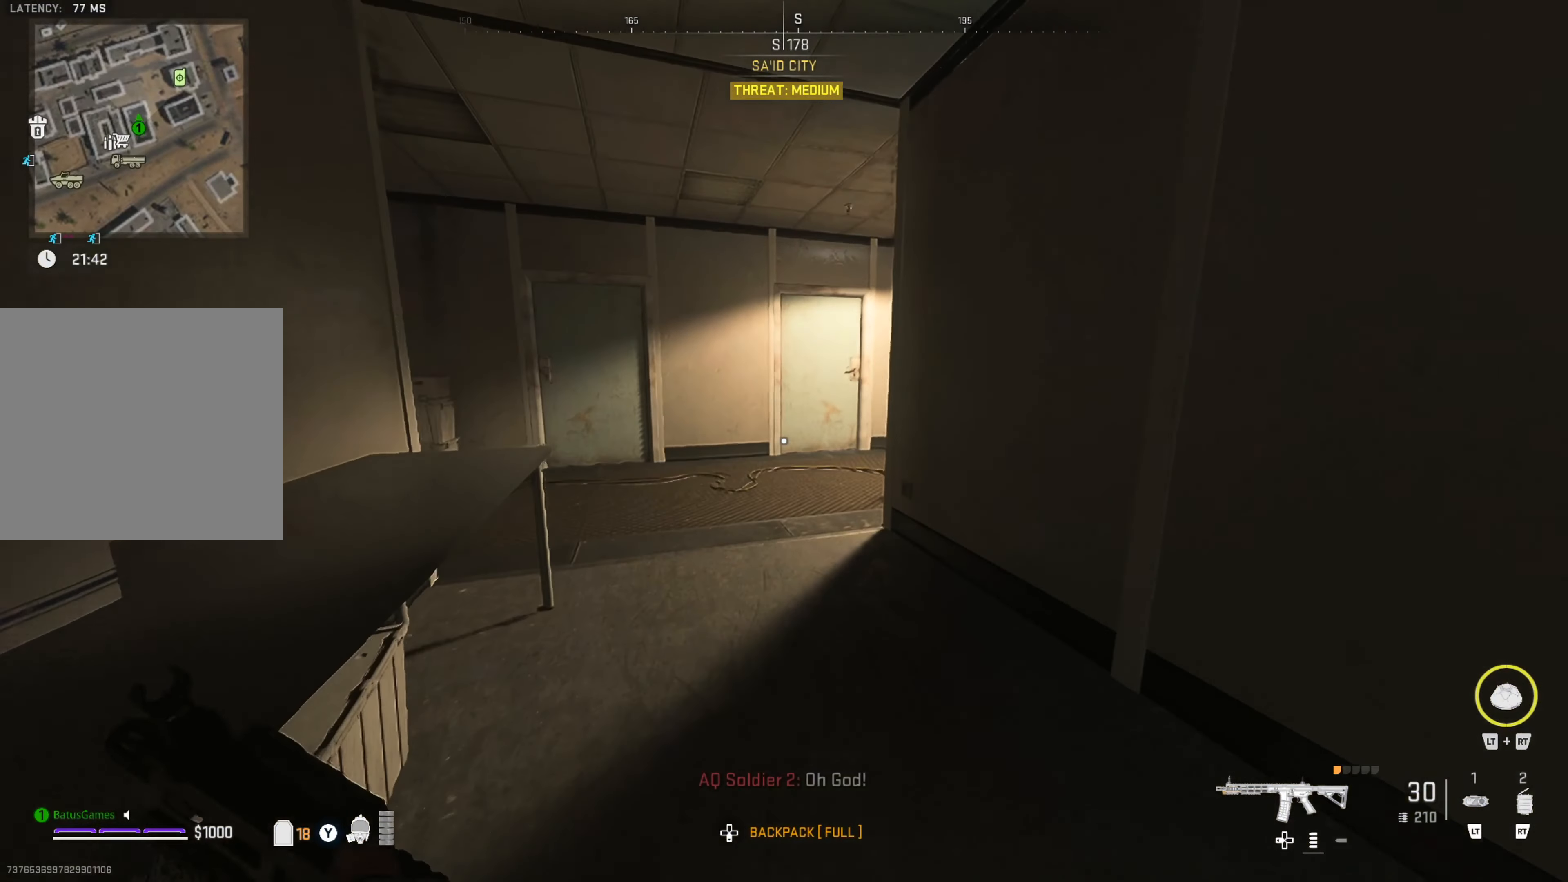
{"buttons": [], "left_stick": "up", "right_stick": "right", "events": [[384, "right_stick", "right"]]}